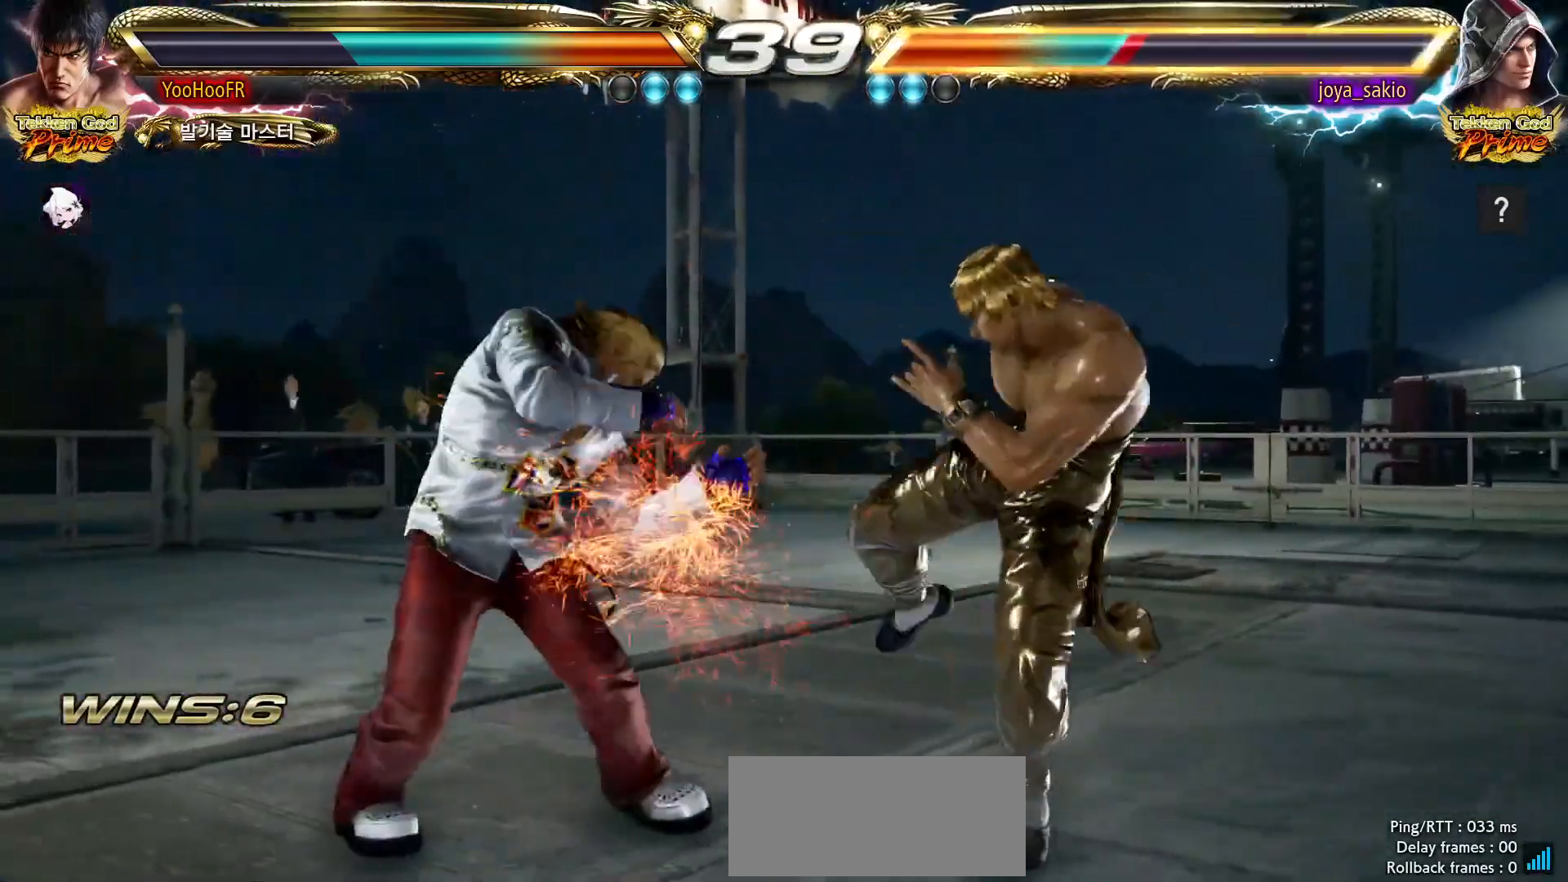
Gameplay with a controller (arcade stick); each line is a JSON object with the inputs held at the frame after it (dt_ms = milliseconds from this image to that frame). "events" lists button and stick changes between this image and that frame as [ms after this image, input, new state], when the widget could be followed in between. Not read: L3 R3.
{"dt_ms": 500, "buttons": [], "left_stick": "right", "events": [[117, "left_stick", "up"], [200, "left_stick", "center"], [367, "left_stick", "up"], [433, "left_stick", "right"]]}
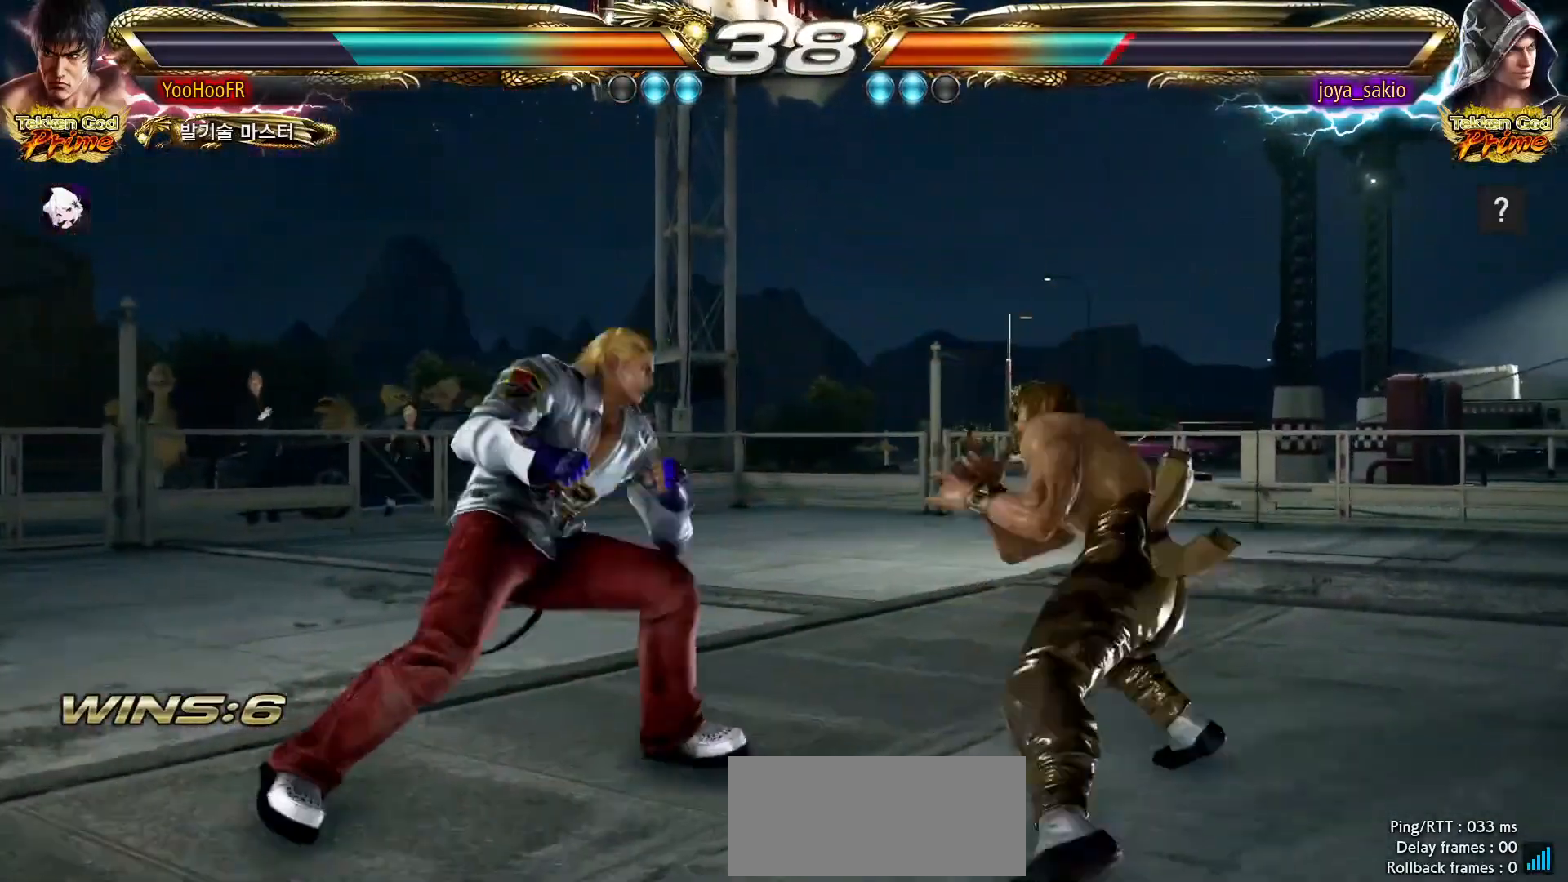
{"dt_ms": 500, "buttons": [], "left_stick": "center", "events": [[433, "left_stick", "center"]]}
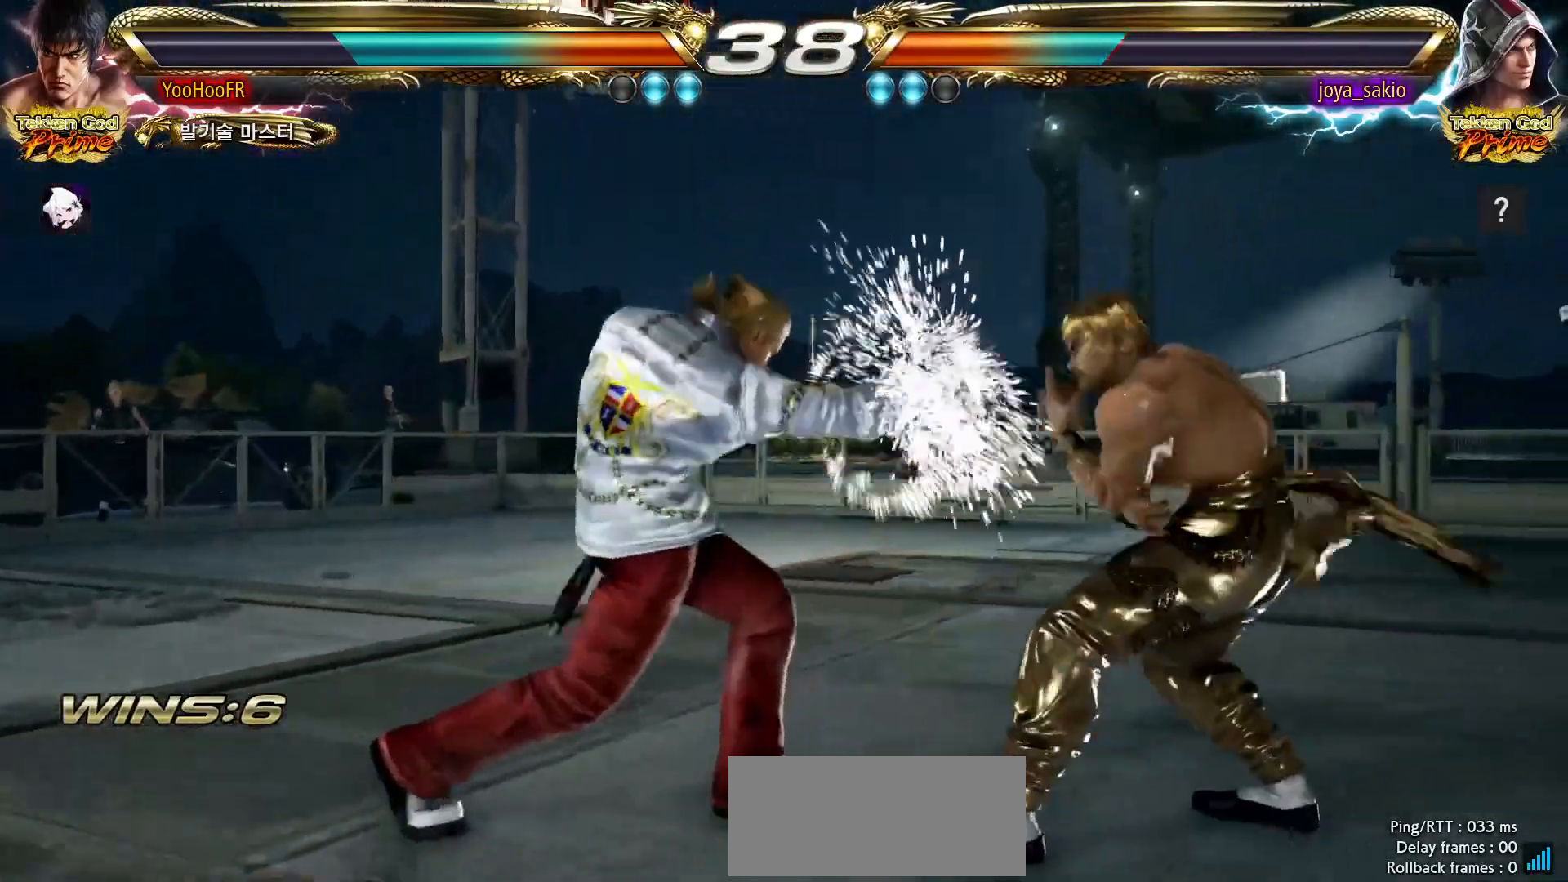
{"dt_ms": 500, "buttons": [], "left_stick": "center", "events": [[83, "left_stick", "left"], [150, "left_stick", "center"], [200, "left_stick", "left"], [283, "left_stick", "center"], [317, "CIRCLE", "down"], [417, "CIRCLE", "up"]]}
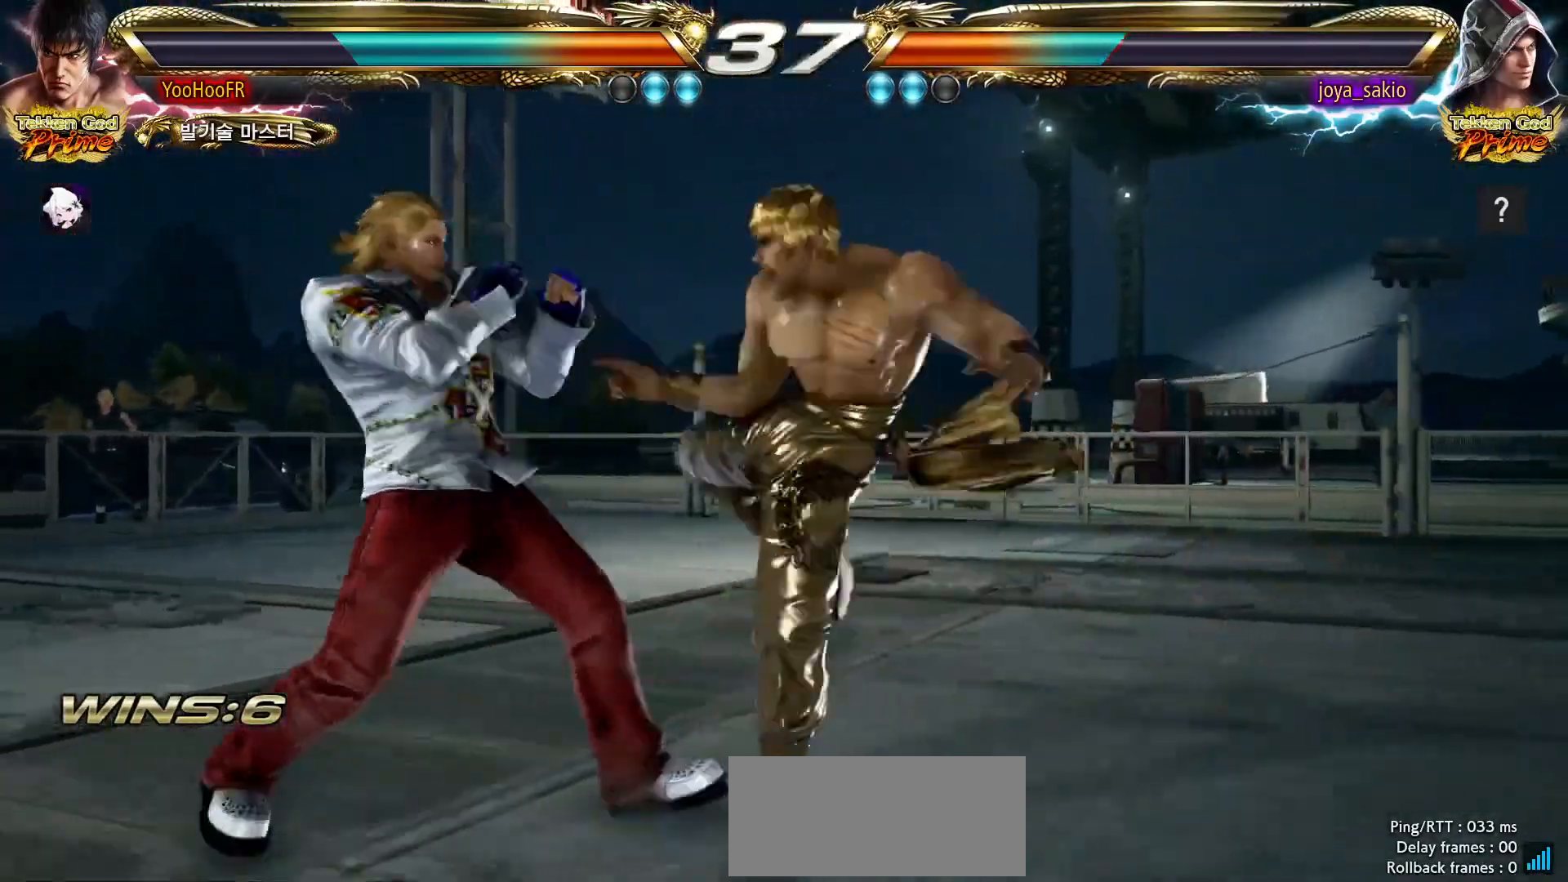
{"dt_ms": 500, "buttons": [], "left_stick": "right", "events": [[317, "left_stick", "right"], [367, "left_stick", "center"], [467, "left_stick", "right"]]}
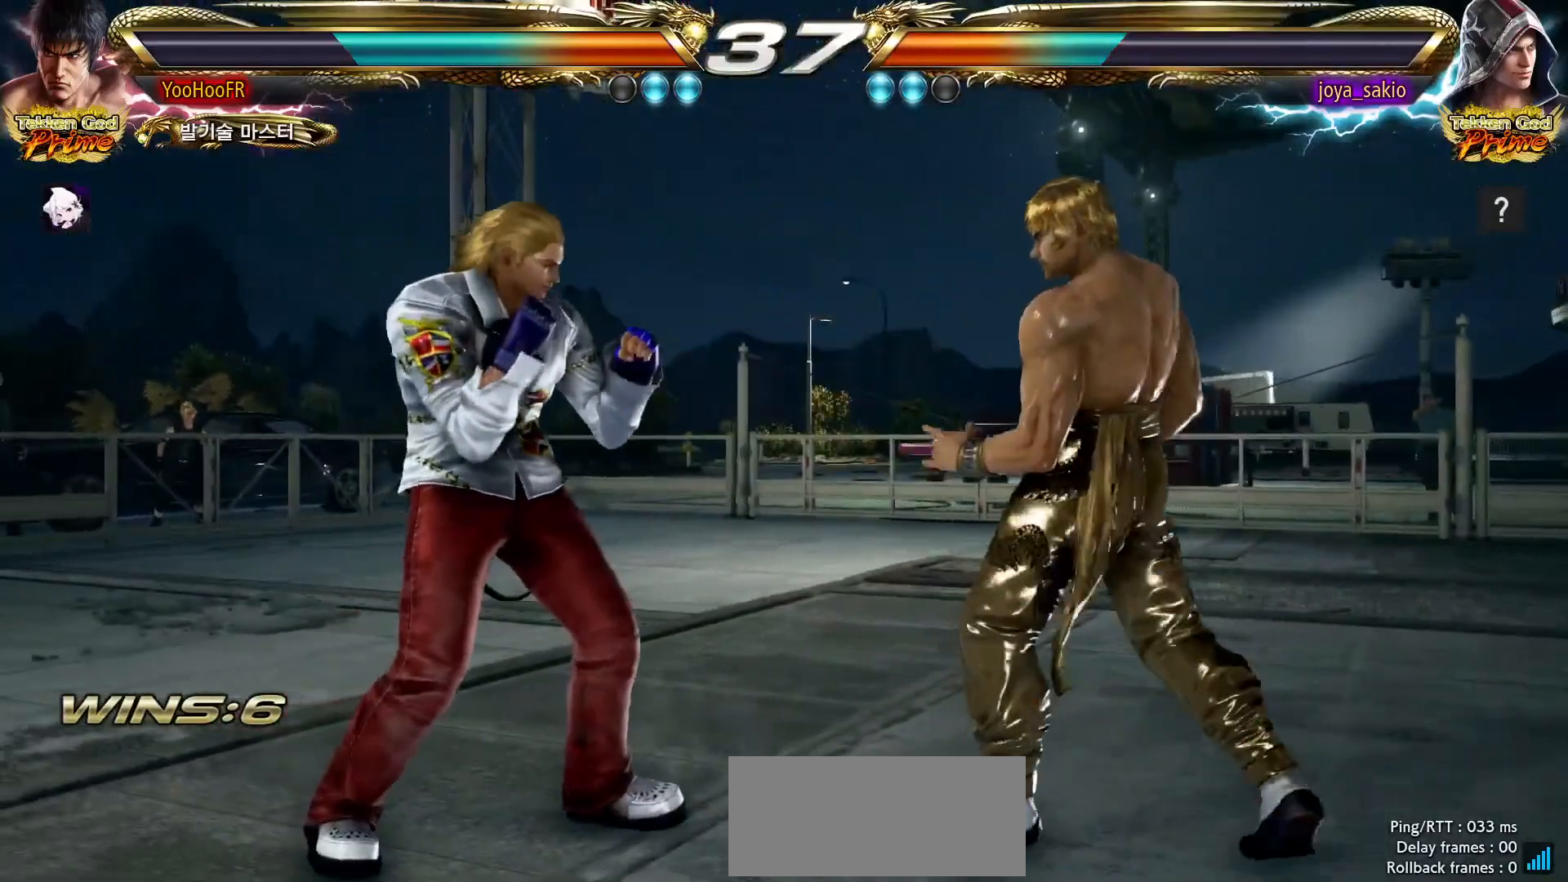
{"dt_ms": 500, "buttons": [], "left_stick": "left", "events": [[133, "left_stick", "down-right"], [283, "left_stick", "center"], [350, "left_stick", "right"], [500, "left_stick", "left"]]}
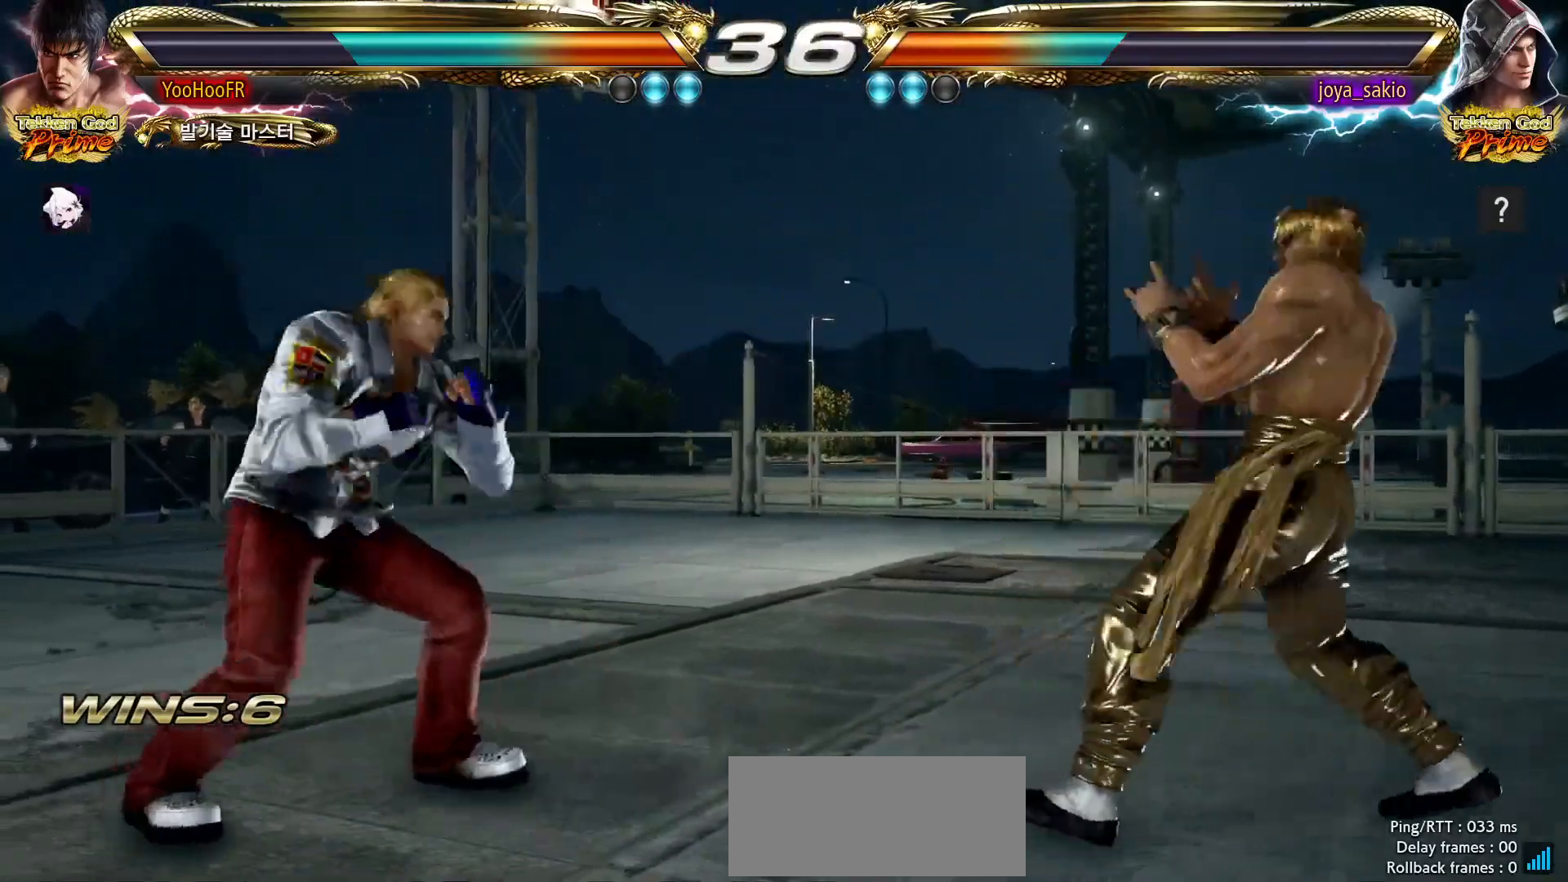
{"dt_ms": 500, "buttons": [], "left_stick": "right", "events": [[67, "left_stick", "center"], [117, "left_stick", "left"], [283, "left_stick", "right"], [350, "left_stick", "center"], [417, "left_stick", "right"]]}
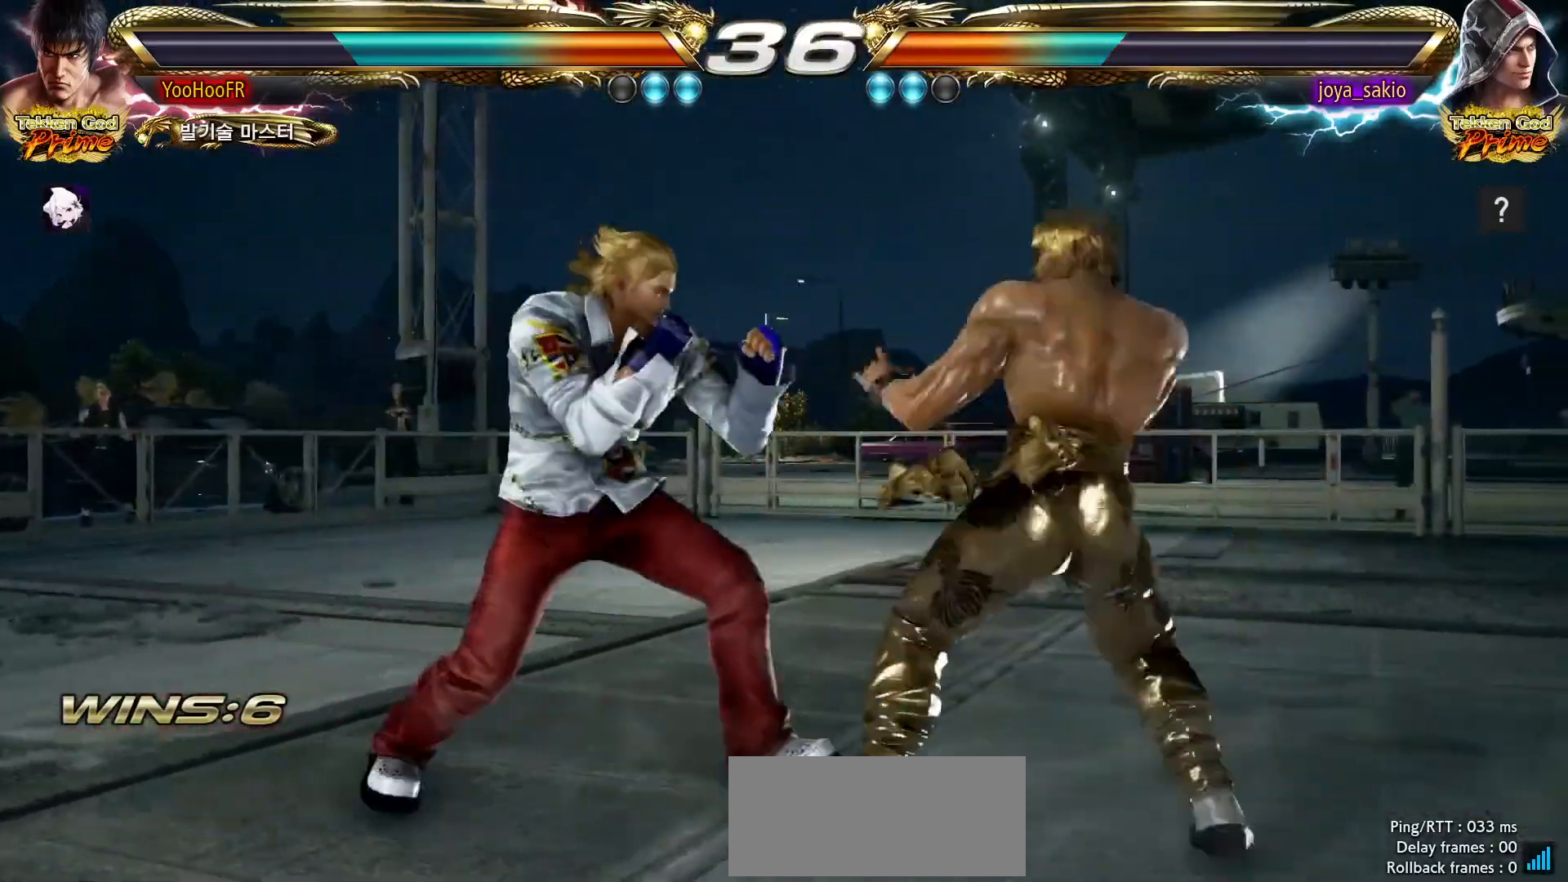
{"dt_ms": 500, "buttons": [], "left_stick": "center", "events": [[67, "left_stick", "down-right"], [200, "left_stick", "center"], [250, "left_stick", "right"], [450, "left_stick", "center"]]}
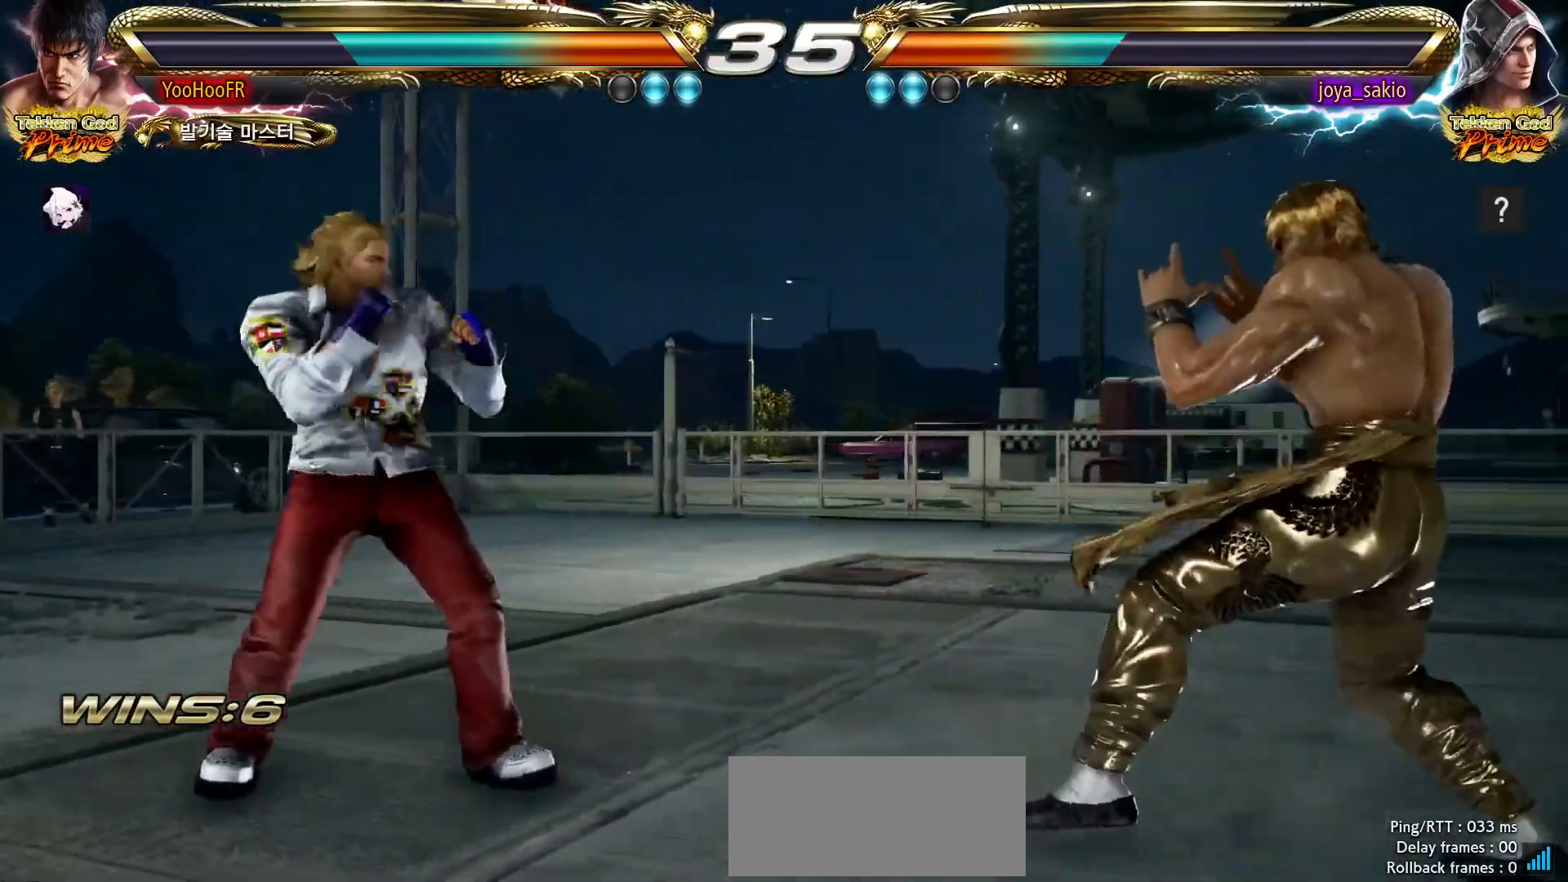
{"dt_ms": 500, "buttons": [], "left_stick": "down-left", "events": [[117, "left_stick", "down"], [217, "left_stick", "center"], [400, "left_stick", "down-left"]]}
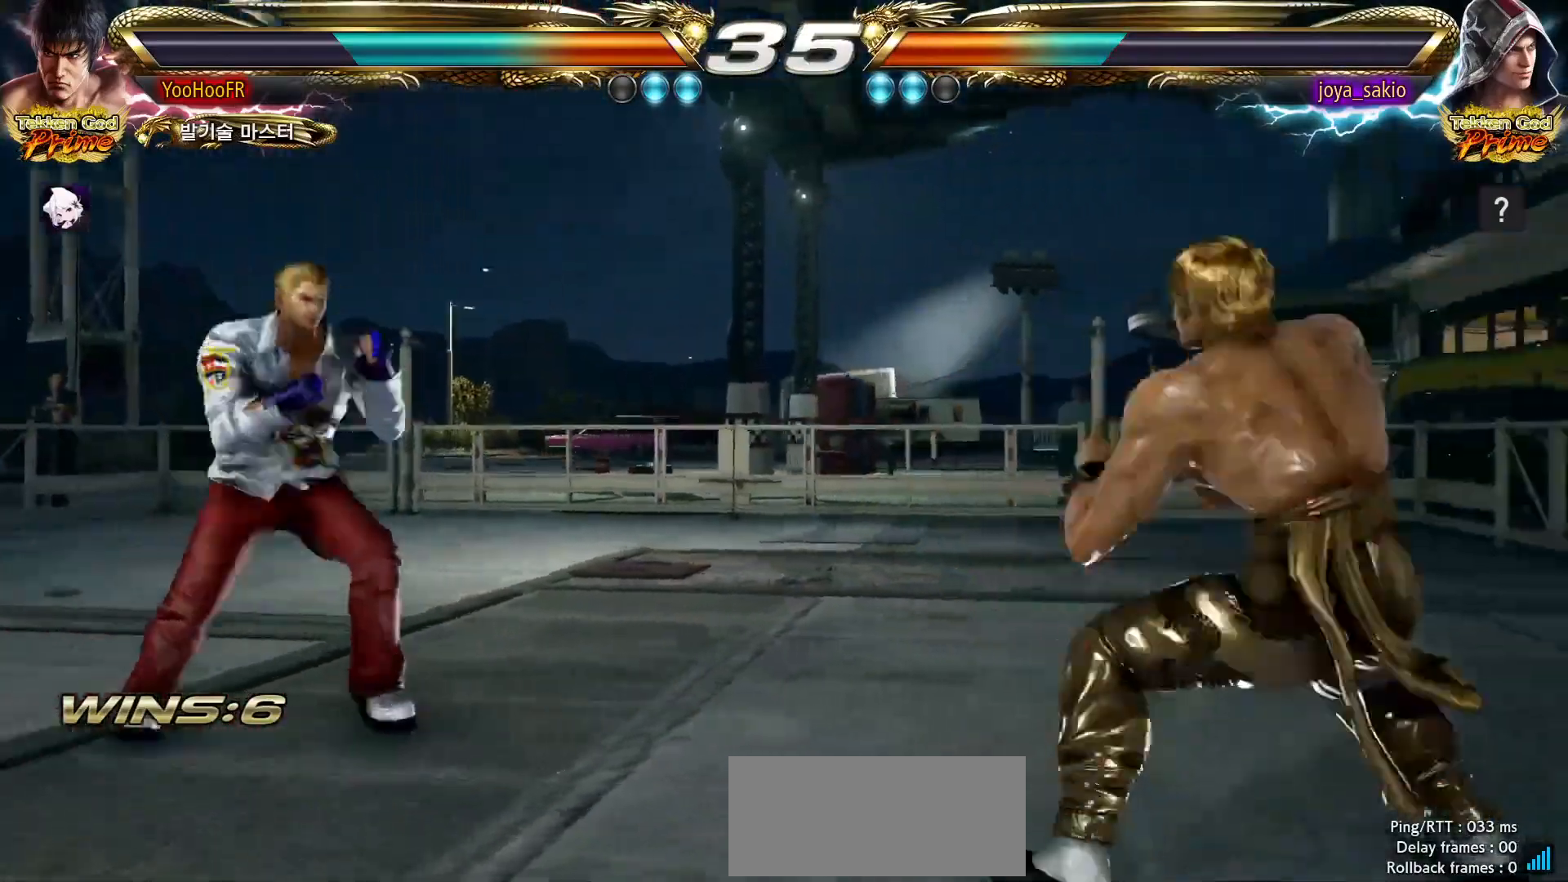
{"dt_ms": 500, "buttons": [], "left_stick": "down-left", "events": [[183, "CROSS", "down"], [267, "CROSS", "up"]]}
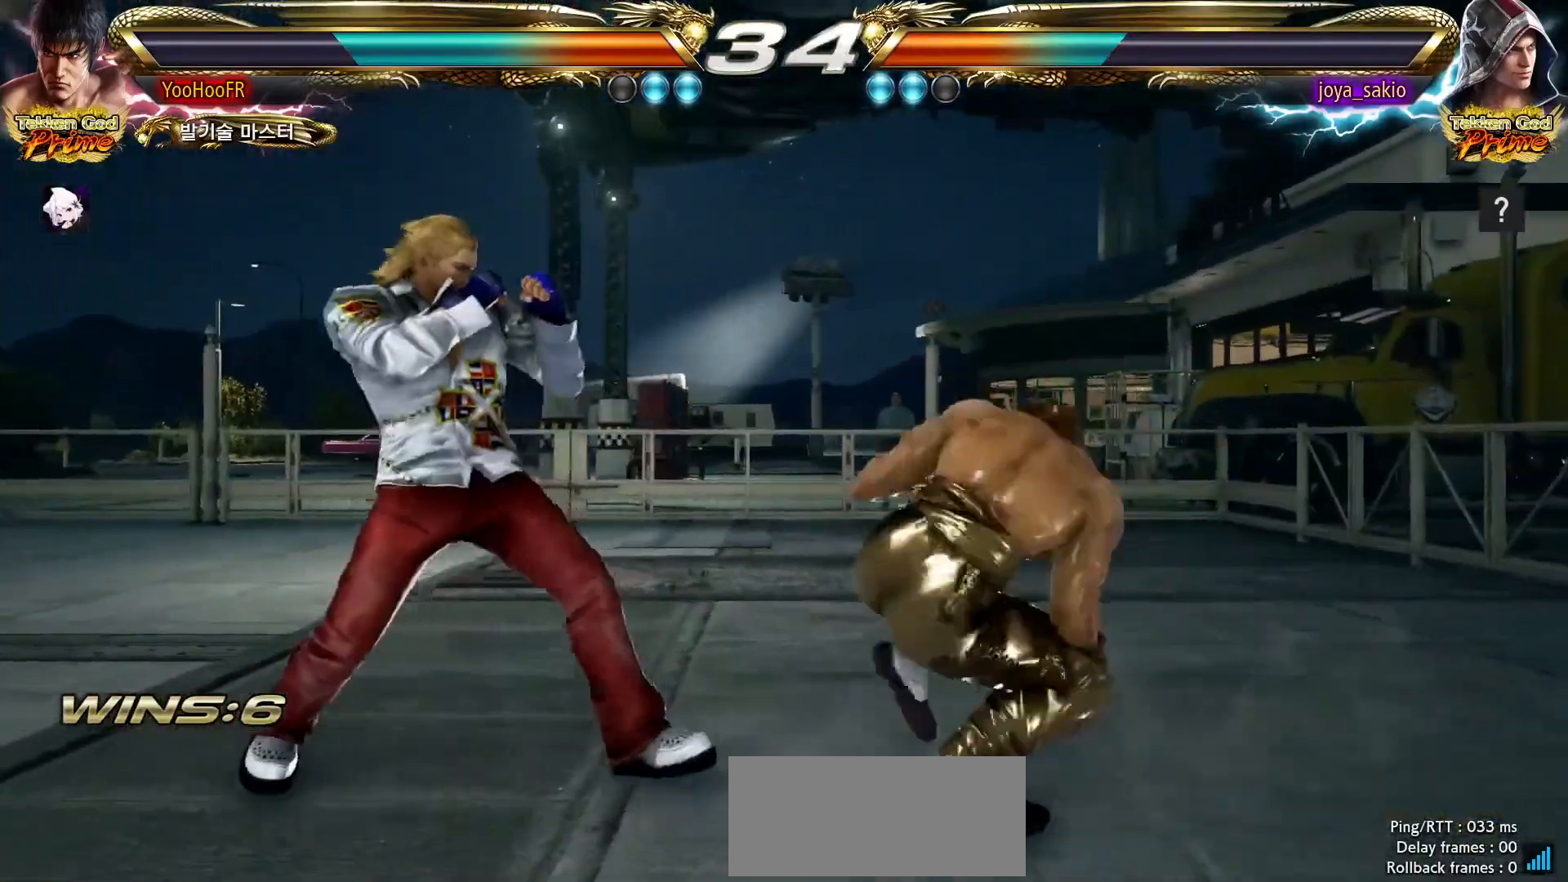
{"dt_ms": 500, "buttons": [], "left_stick": "center", "events": [[50, "left_stick", "center"], [383, "left_stick", "right"], [433, "left_stick", "center"]]}
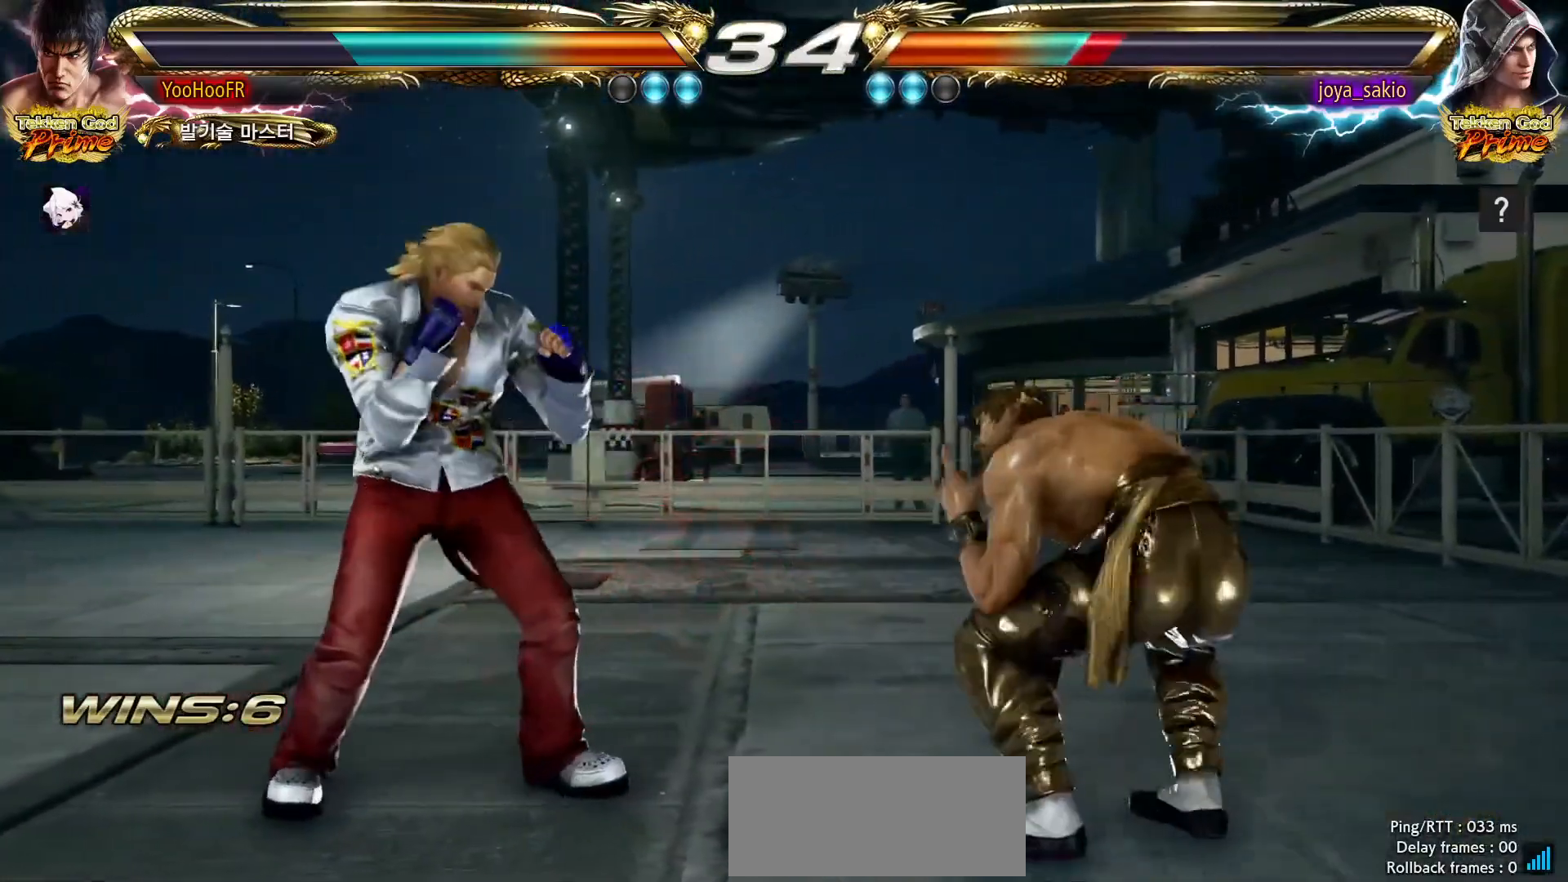
{"dt_ms": 500, "buttons": ["TRIANGLE"], "left_stick": "down-left", "events": [[33, "left_stick", "right"], [217, "left_stick", "down-left"], [233, "TRIANGLE", "down"], [283, "TRIANGLE", "up"], [350, "TRIANGLE", "down"]]}
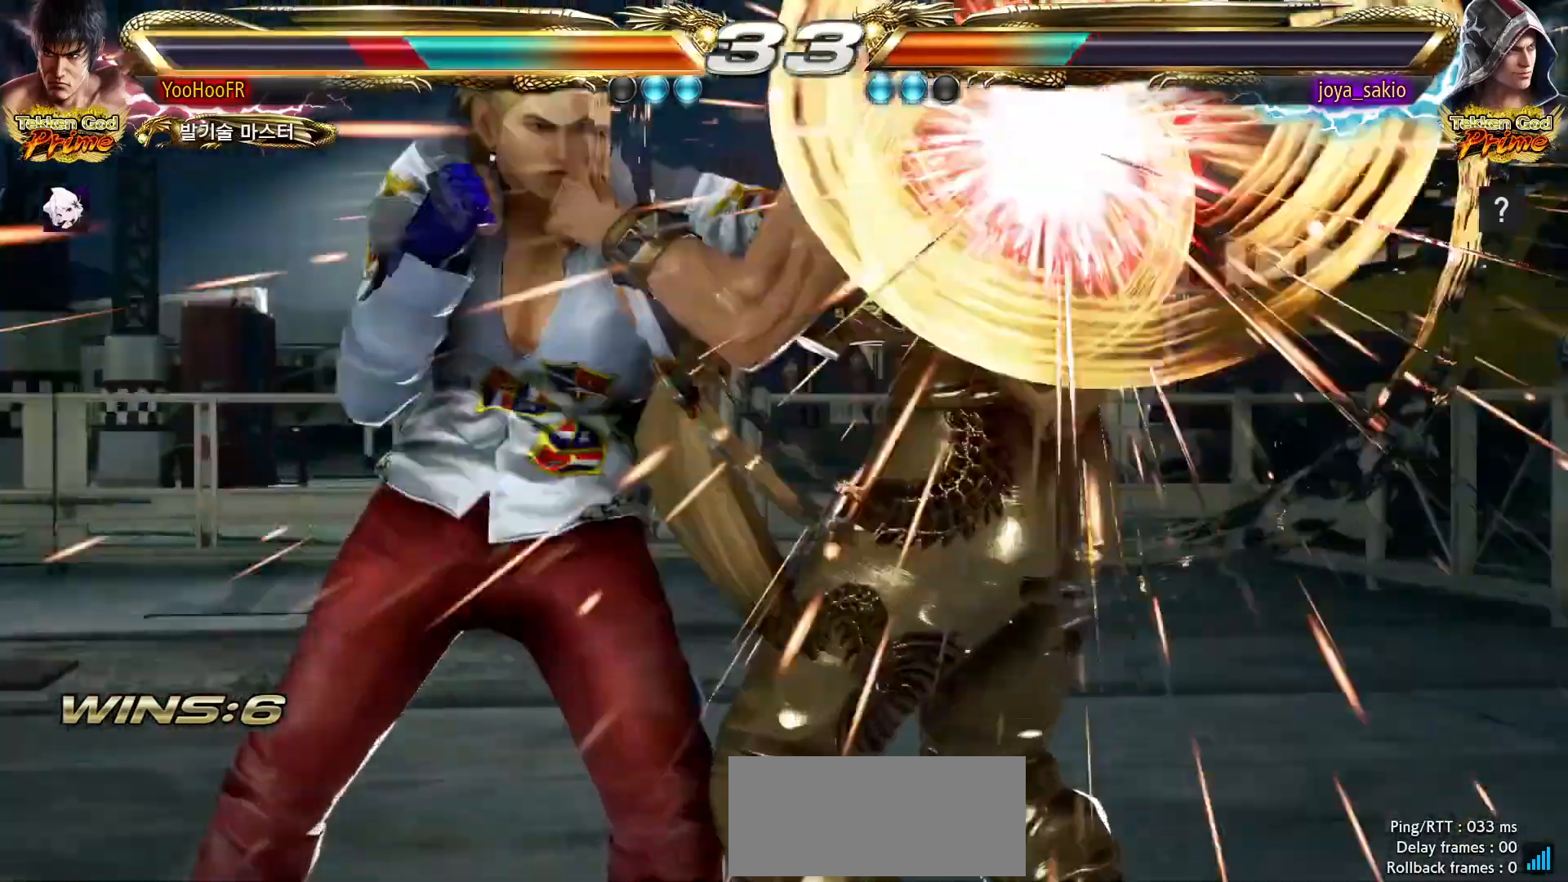
{"dt_ms": 500, "buttons": [], "left_stick": "center", "events": [[33, "TRIANGLE", "up"], [83, "left_stick", "center"]]}
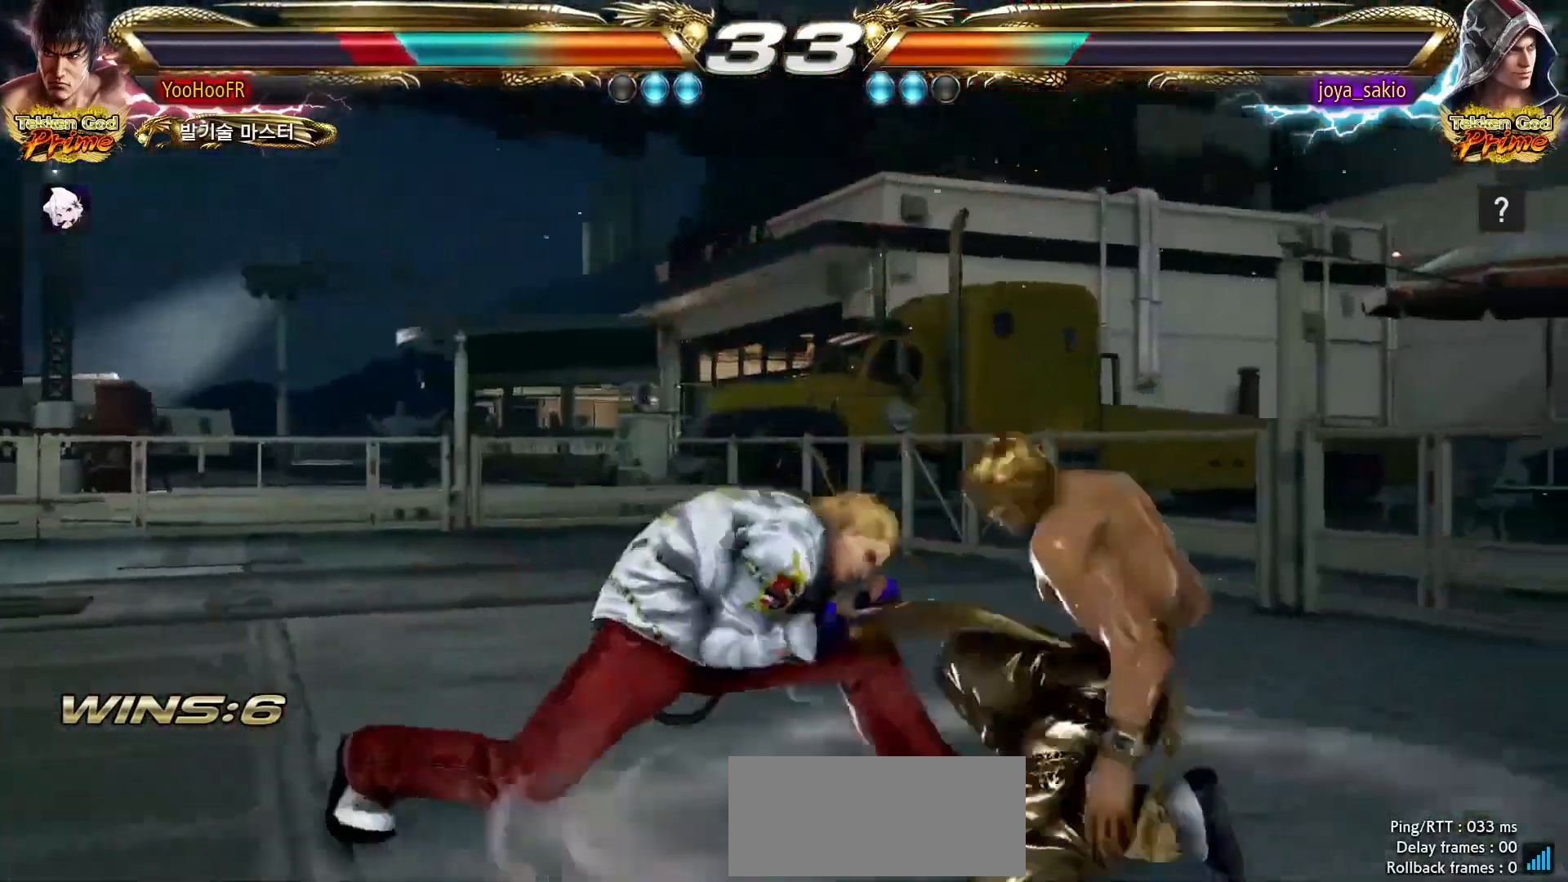
{"dt_ms": 500, "buttons": [], "left_stick": "center", "events": []}
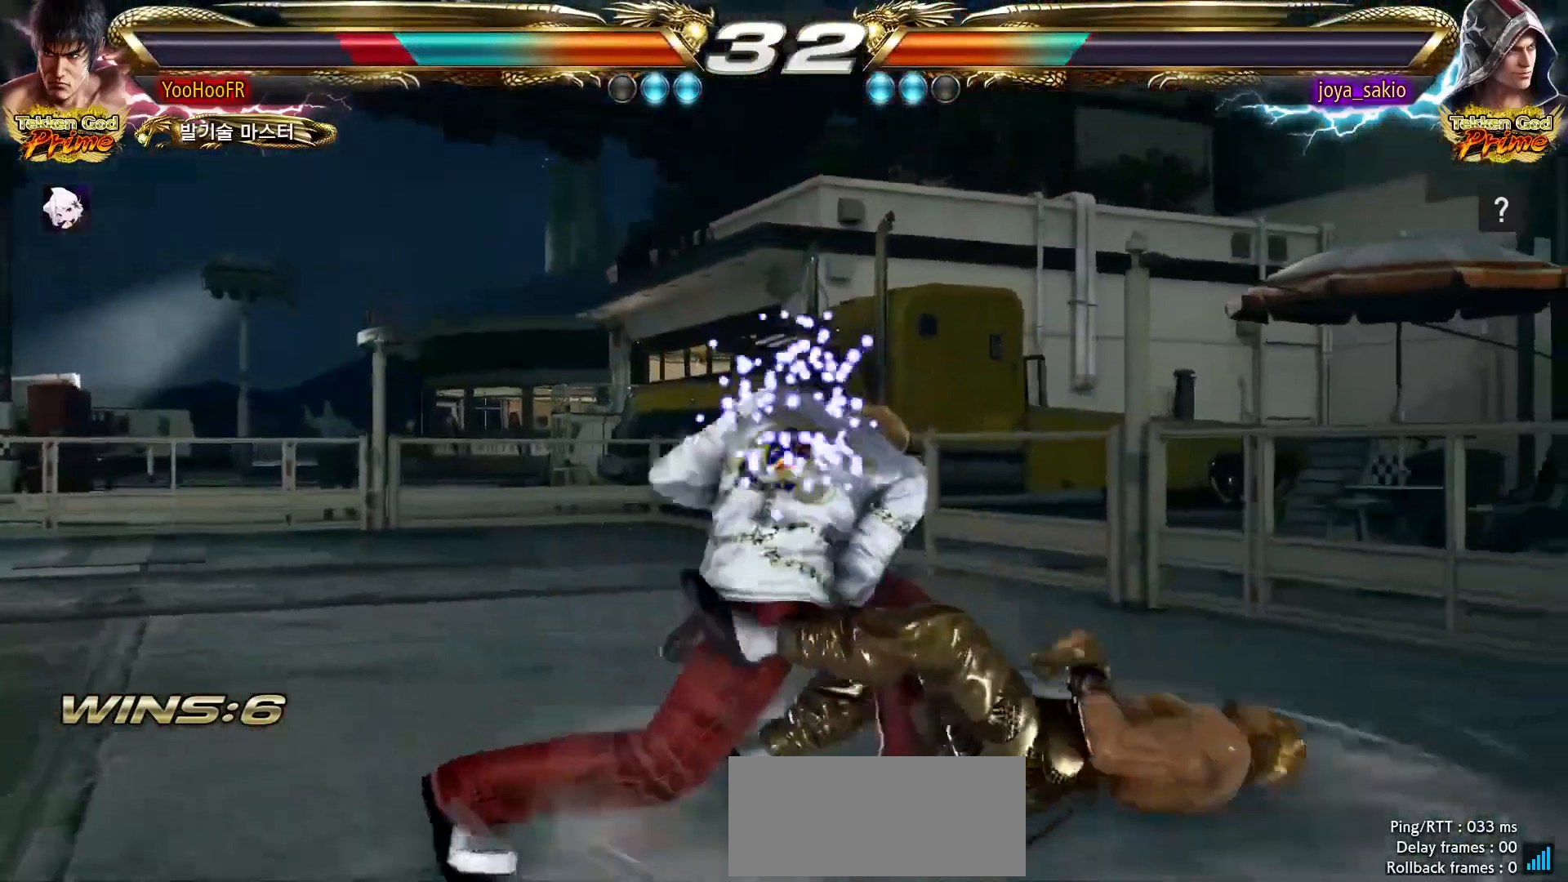
{"dt_ms": 500, "buttons": [], "left_stick": "center", "events": []}
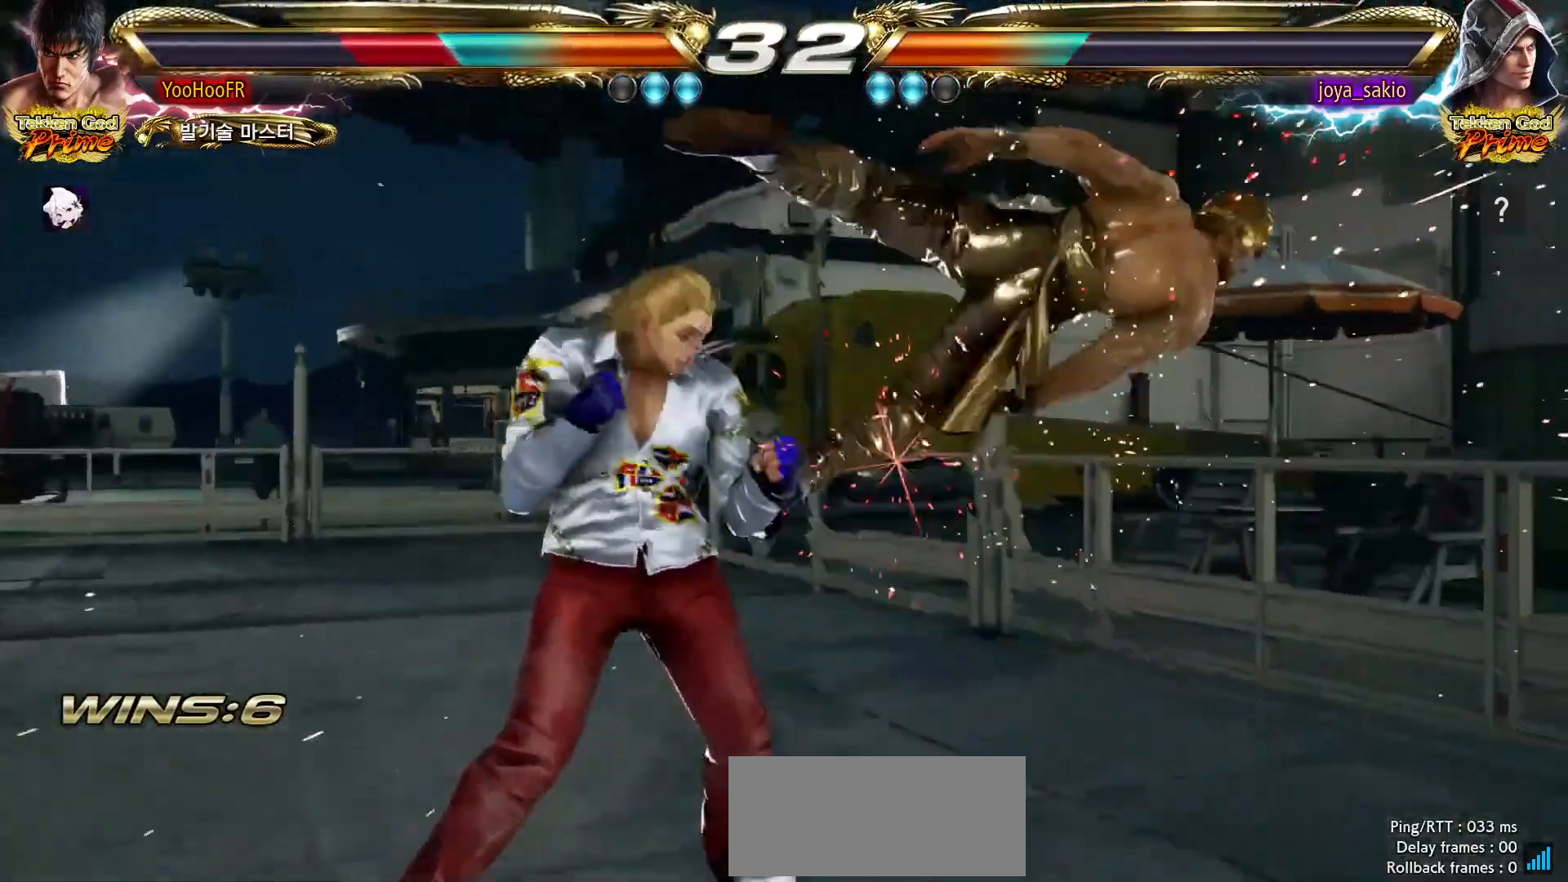
{"dt_ms": 500, "buttons": [], "left_stick": "center", "events": []}
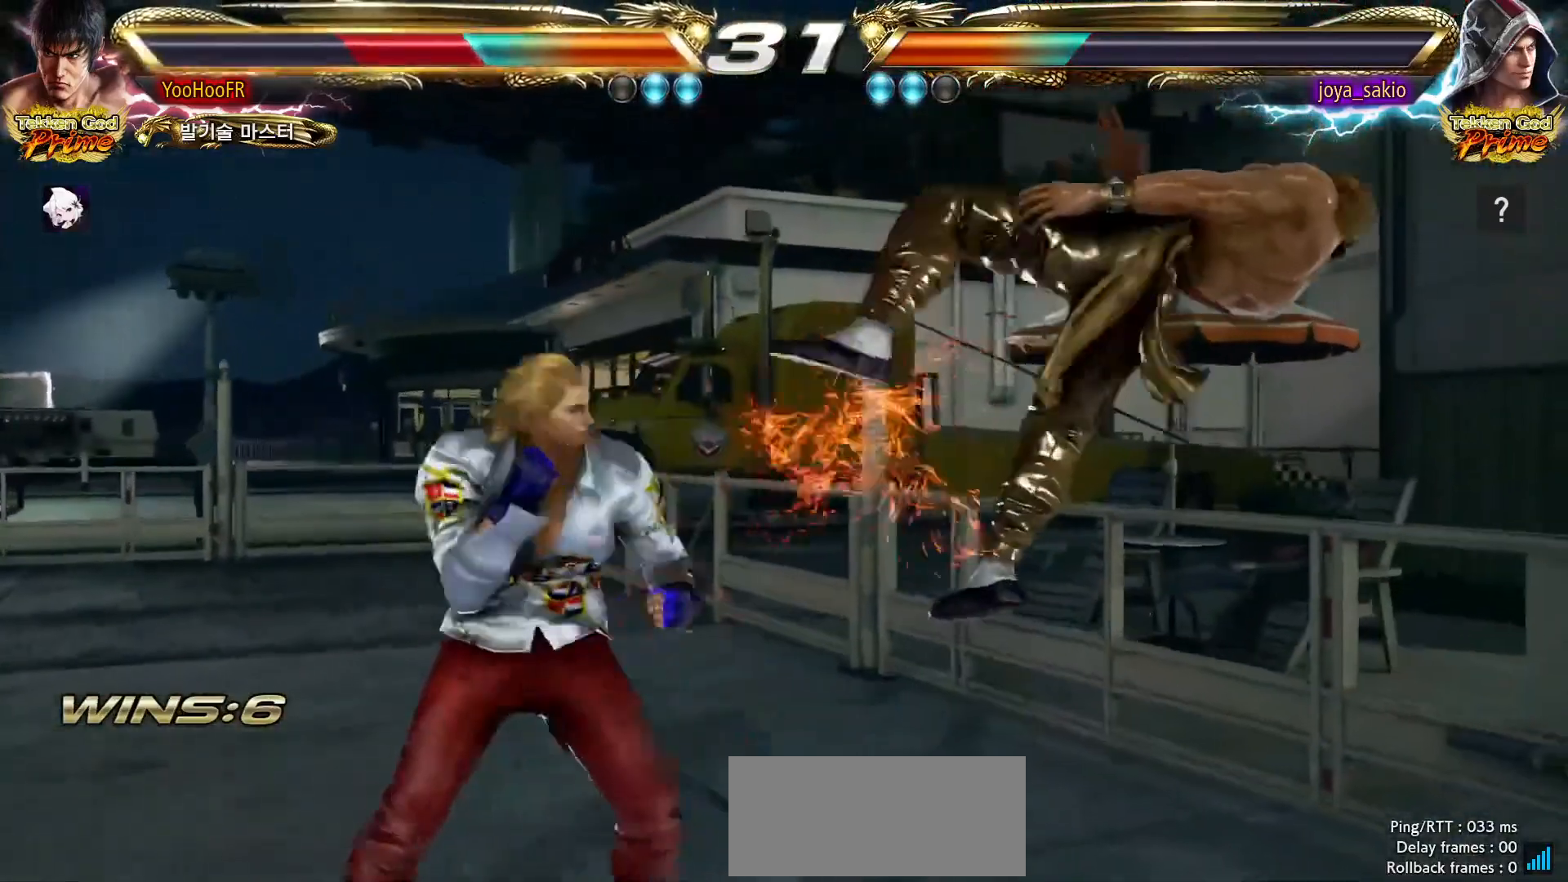
{"dt_ms": 500, "buttons": [], "left_stick": "center", "events": []}
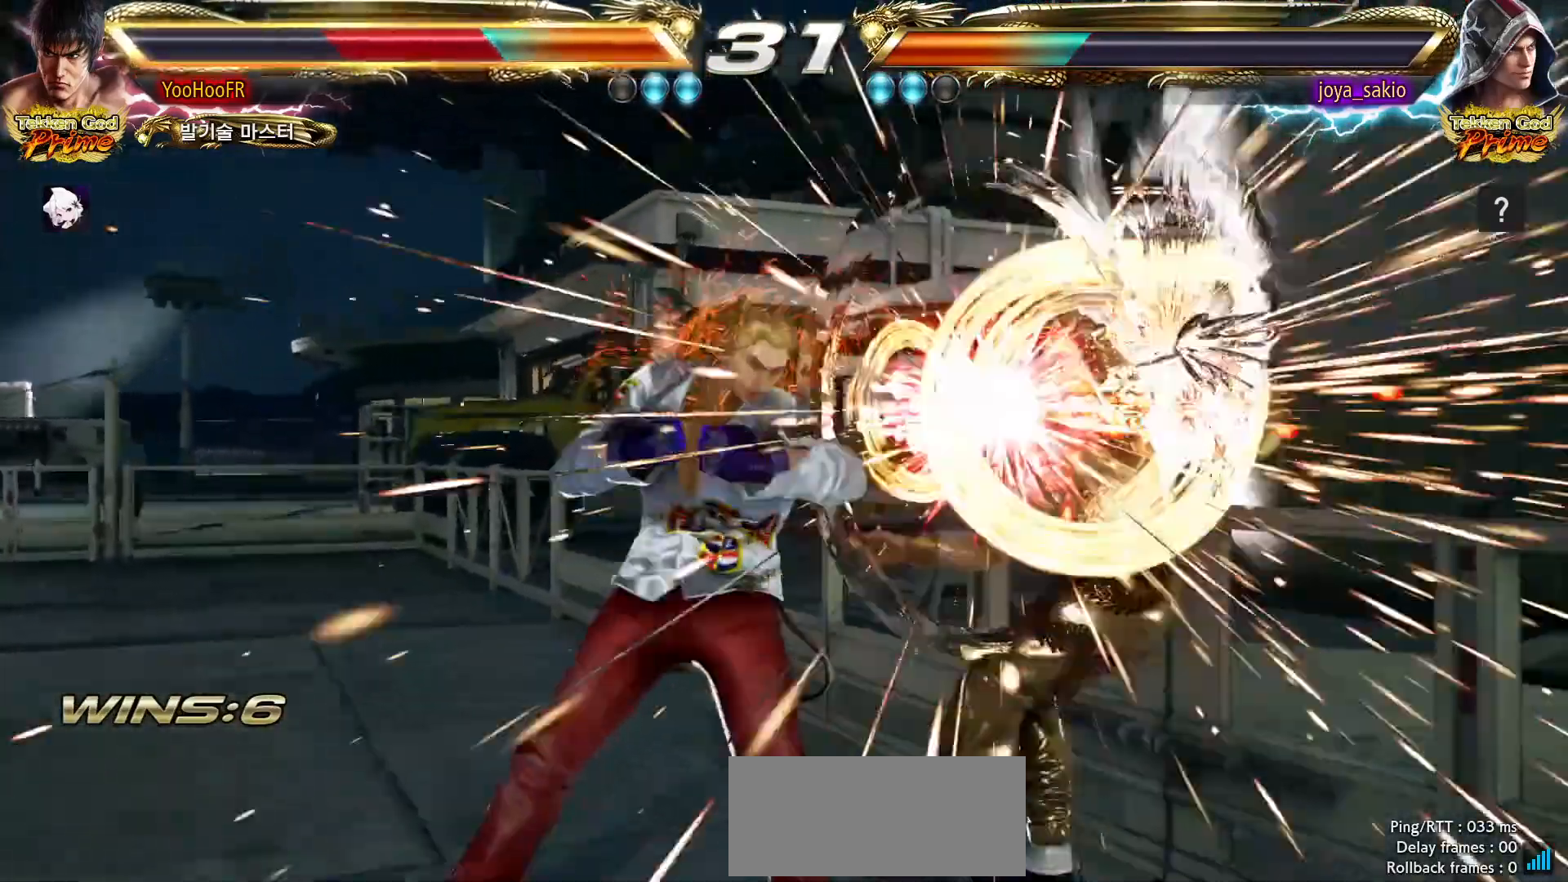
{"dt_ms": 500, "buttons": ["CIRCLE"], "left_stick": "center", "events": [[317, "CIRCLE", "down"], [383, "CIRCLE", "up"], [483, "CIRCLE", "down"]]}
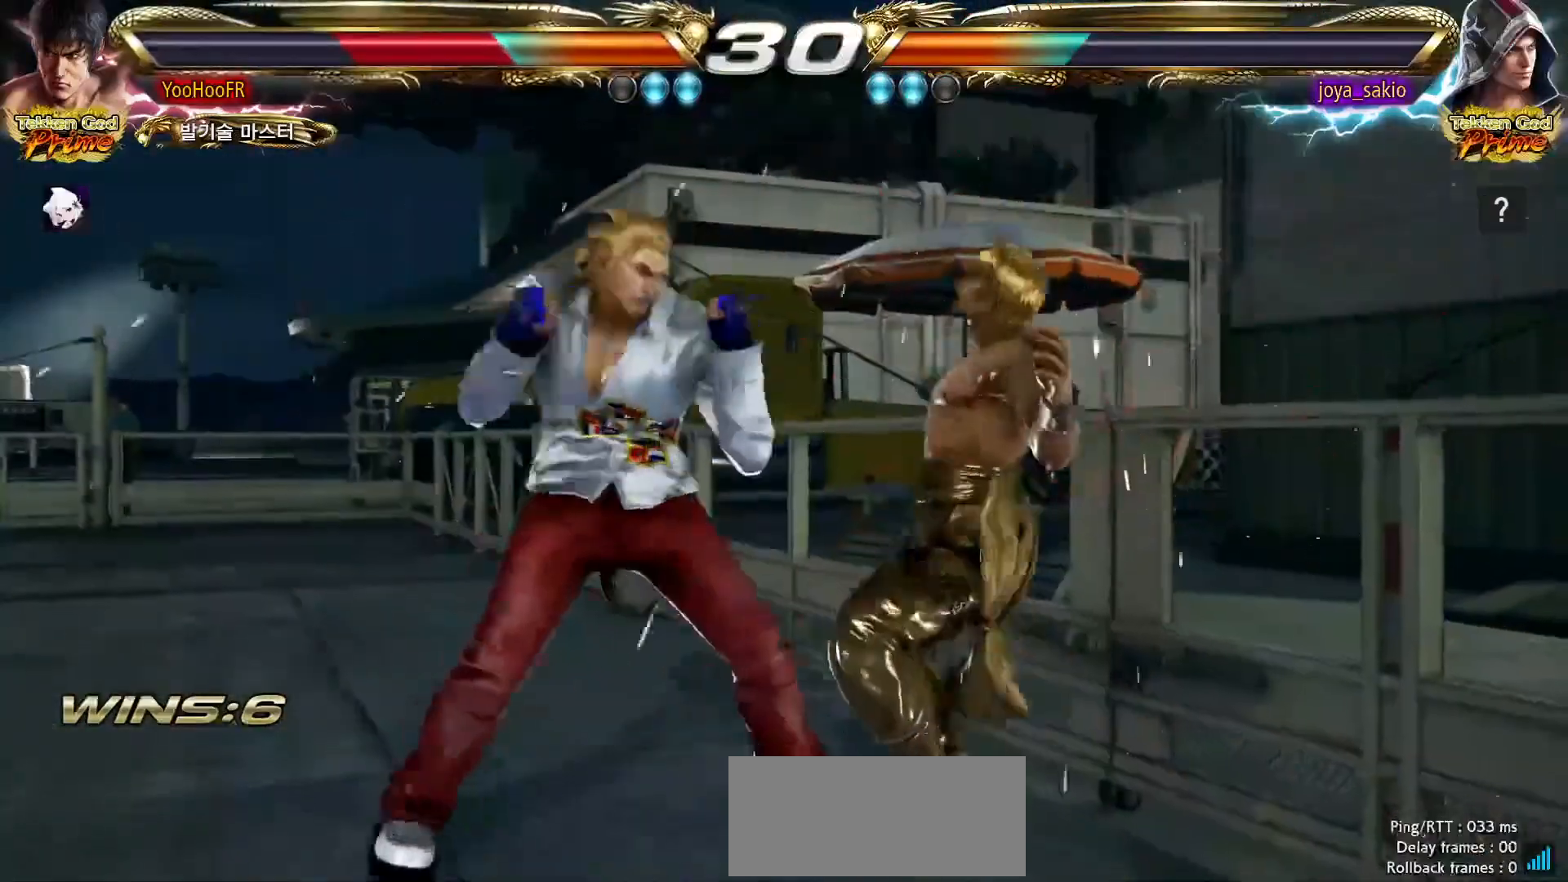
{"dt_ms": 500, "buttons": [], "left_stick": "center", "events": [[50, "CIRCLE", "up"], [133, "CIRCLE", "down"], [200, "CIRCLE", "up"], [267, "CIRCLE", "down"], [367, "CIRCLE", "up"]]}
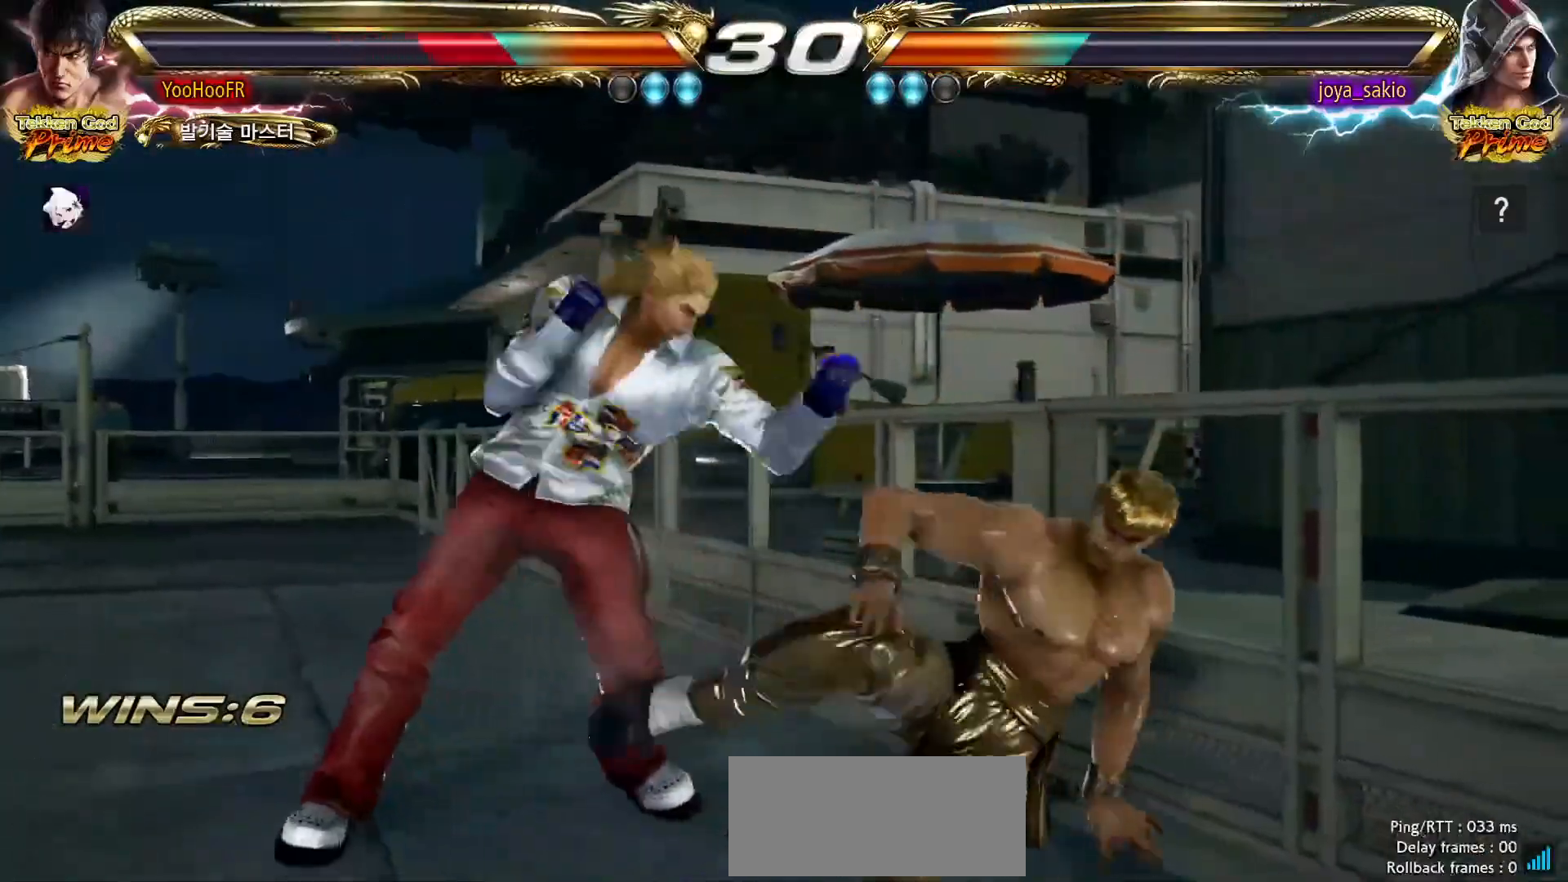
{"dt_ms": 500, "buttons": [], "left_stick": "right", "events": [[183, "left_stick", "right"], [233, "left_stick", "center"], [300, "left_stick", "right"]]}
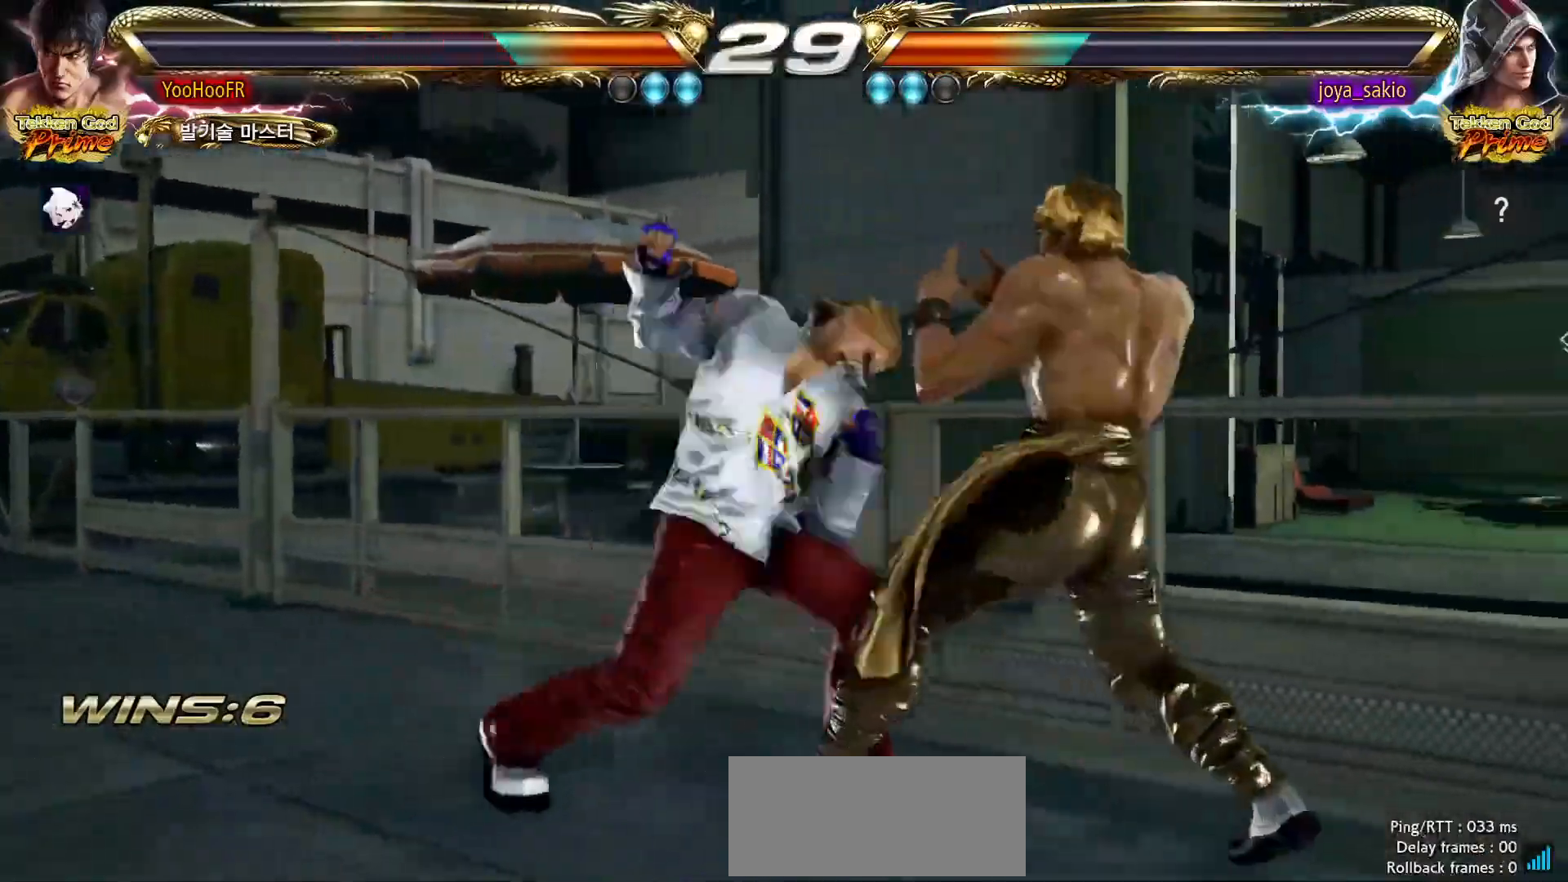
{"dt_ms": 500, "buttons": [], "left_stick": "left", "events": [[250, "left_stick", "center"], [317, "left_stick", "left"], [383, "left_stick", "center"], [483, "left_stick", "left"]]}
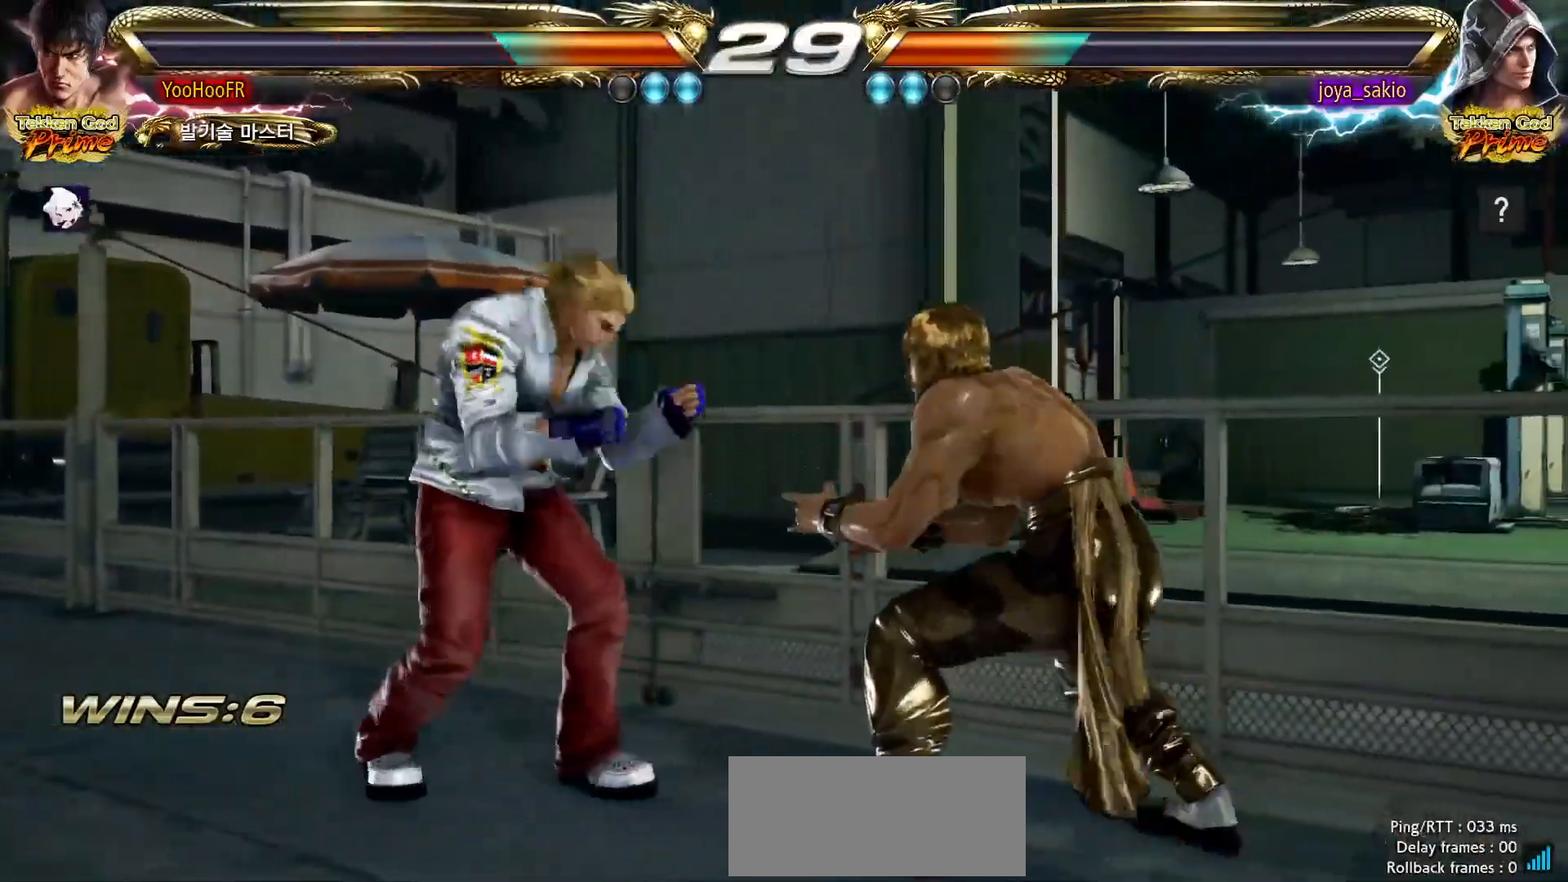
{"dt_ms": 1000, "buttons": ["CIRCLE"], "left_stick": "right", "events": [[133, "left_stick", "up-left"], [217, "CIRCLE", "down"], [650, "left_stick", "center"], [817, "left_stick", "right"]]}
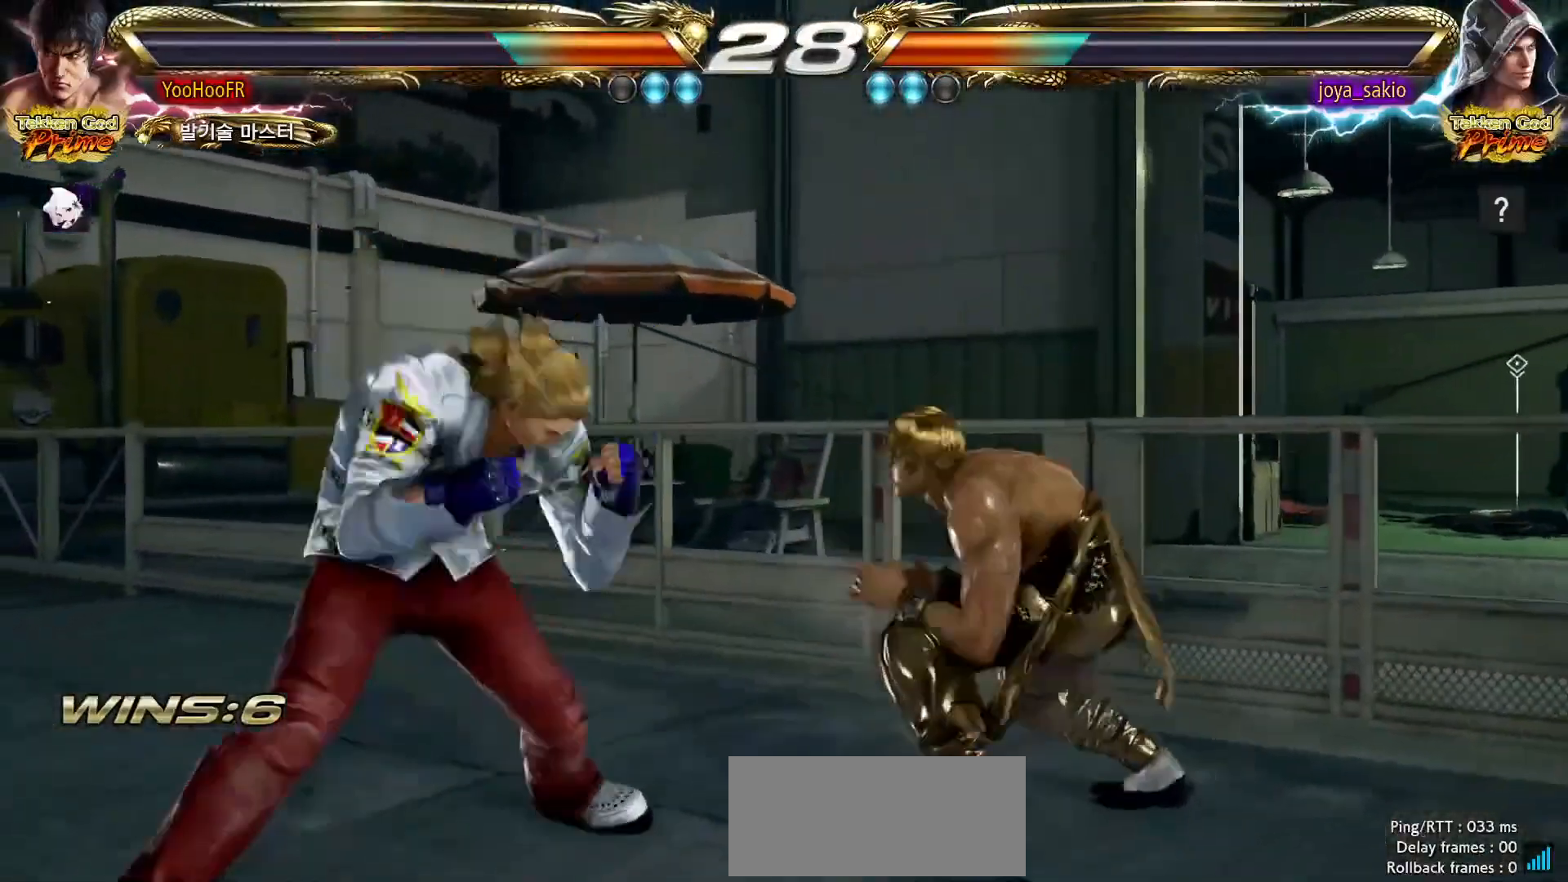
{"dt_ms": 500, "buttons": [], "left_stick": "center", "events": [[183, "left_stick", "center"], [350, "CROSS", "down"], [450, "CROSS", "up"], [467, "CIRCLE", "up"]]}
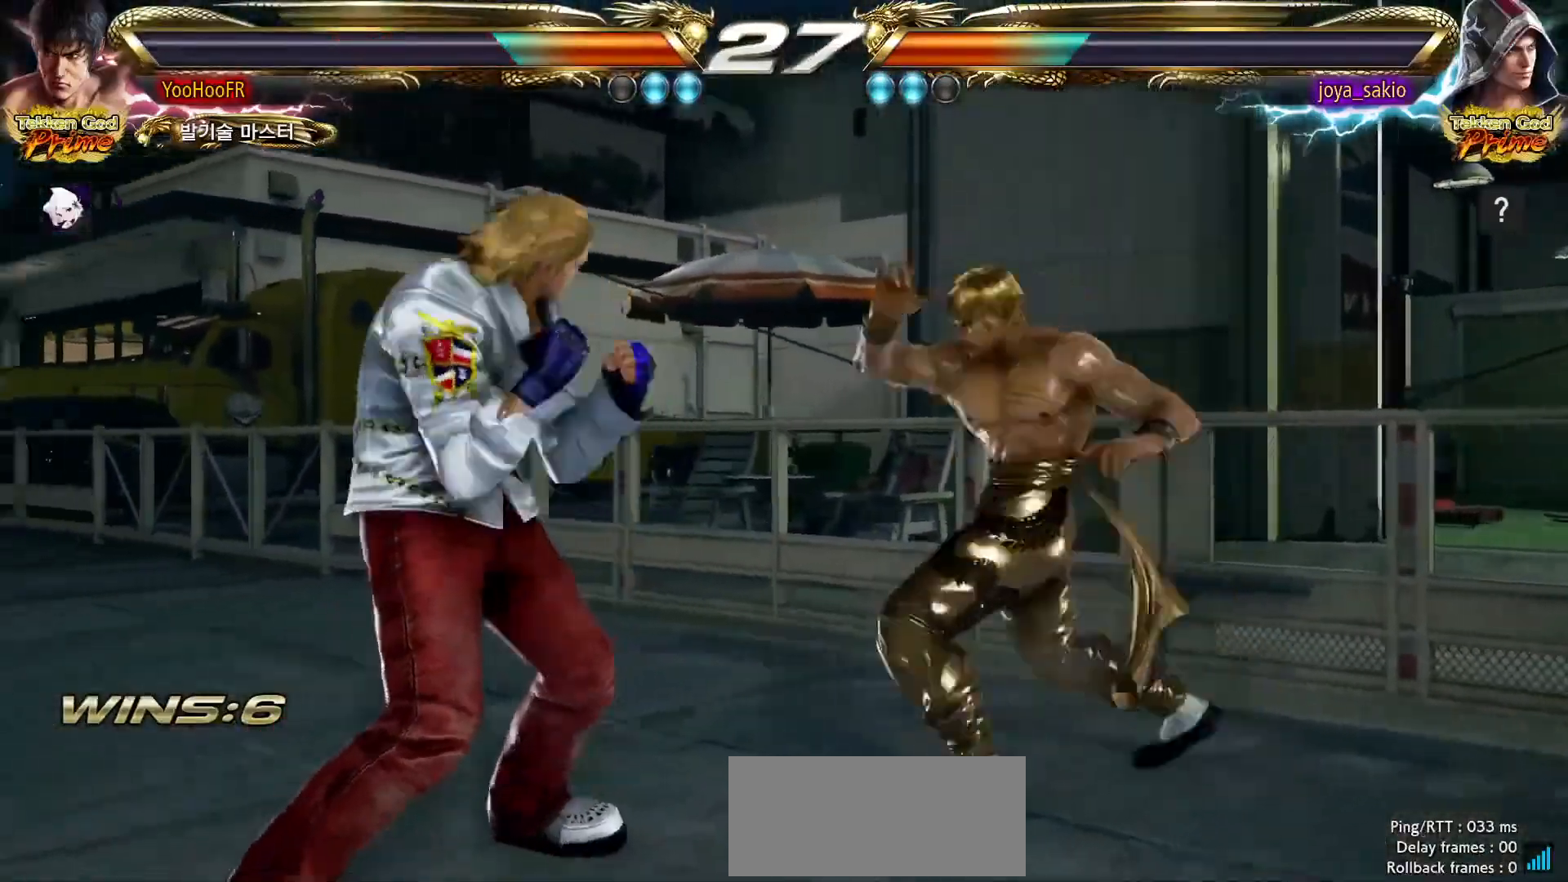
{"dt_ms": 500, "buttons": [], "left_stick": "center", "events": [[267, "CIRCLE", "down"], [333, "CIRCLE", "up"]]}
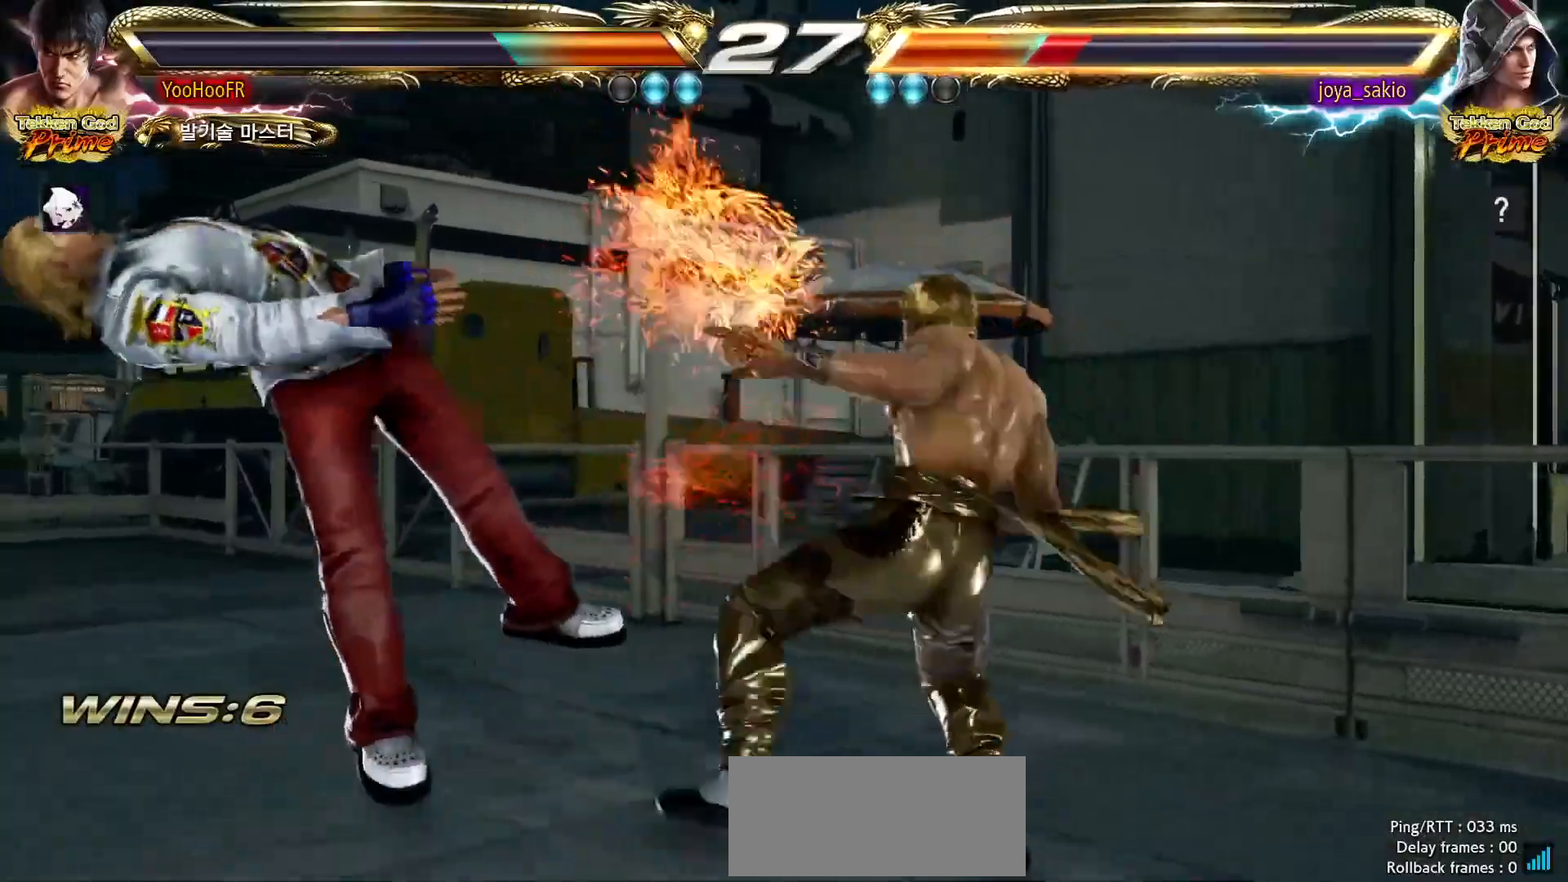
{"dt_ms": 500, "buttons": [], "left_stick": "center", "events": [[50, "CIRCLE", "down"], [283, "CIRCLE", "up"]]}
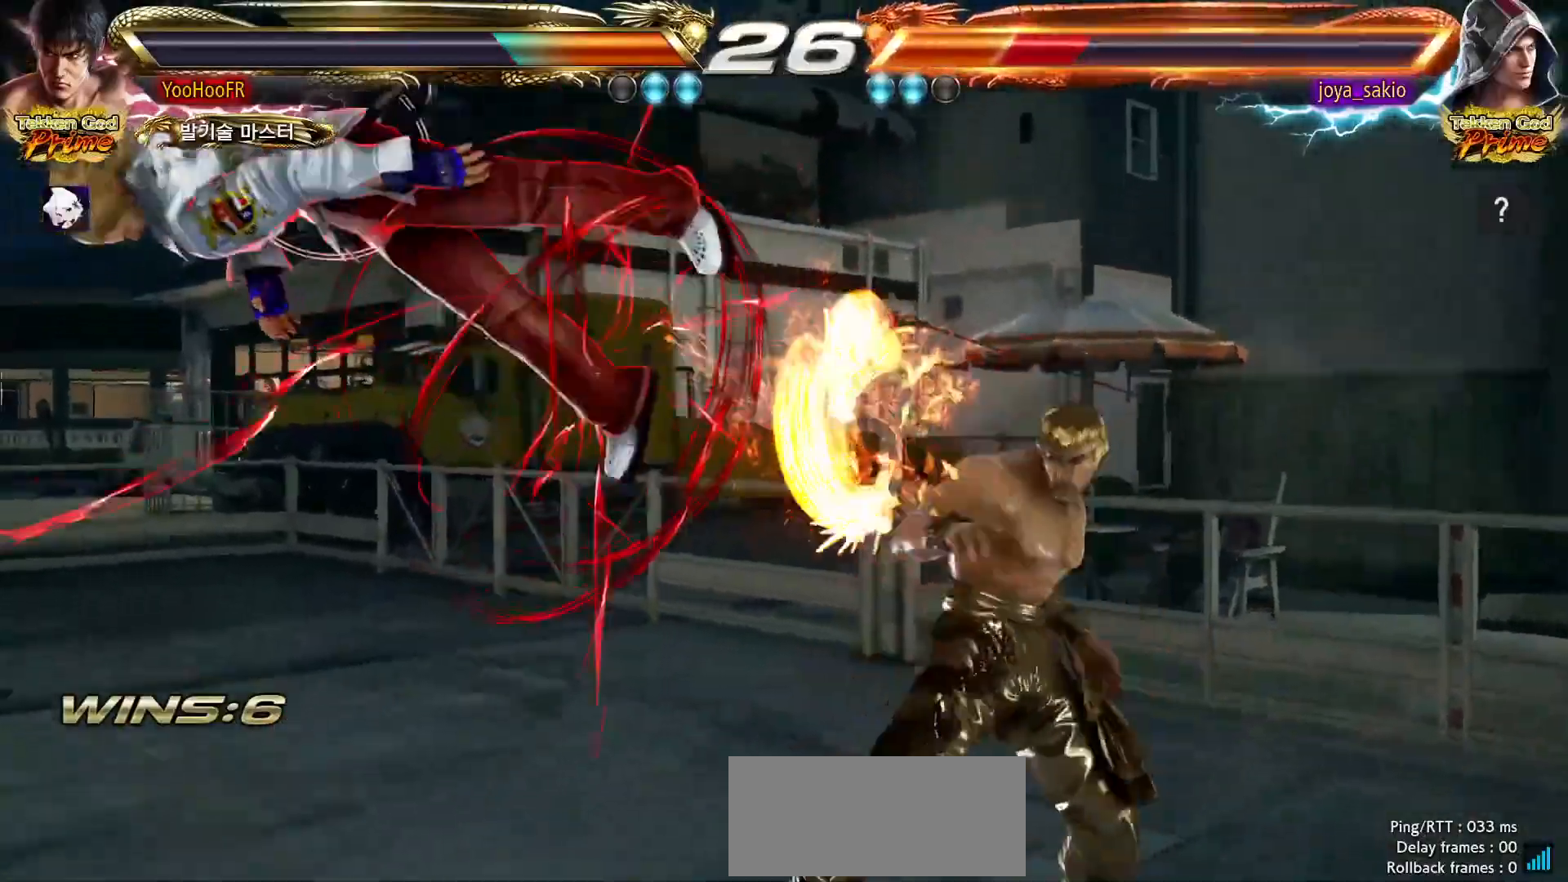
{"dt_ms": 500, "buttons": [], "left_stick": "right", "events": [[167, "left_stick", "left"], [250, "left_stick", "center"], [333, "left_stick", "left"], [400, "left_stick", "center"], [500, "left_stick", "right"]]}
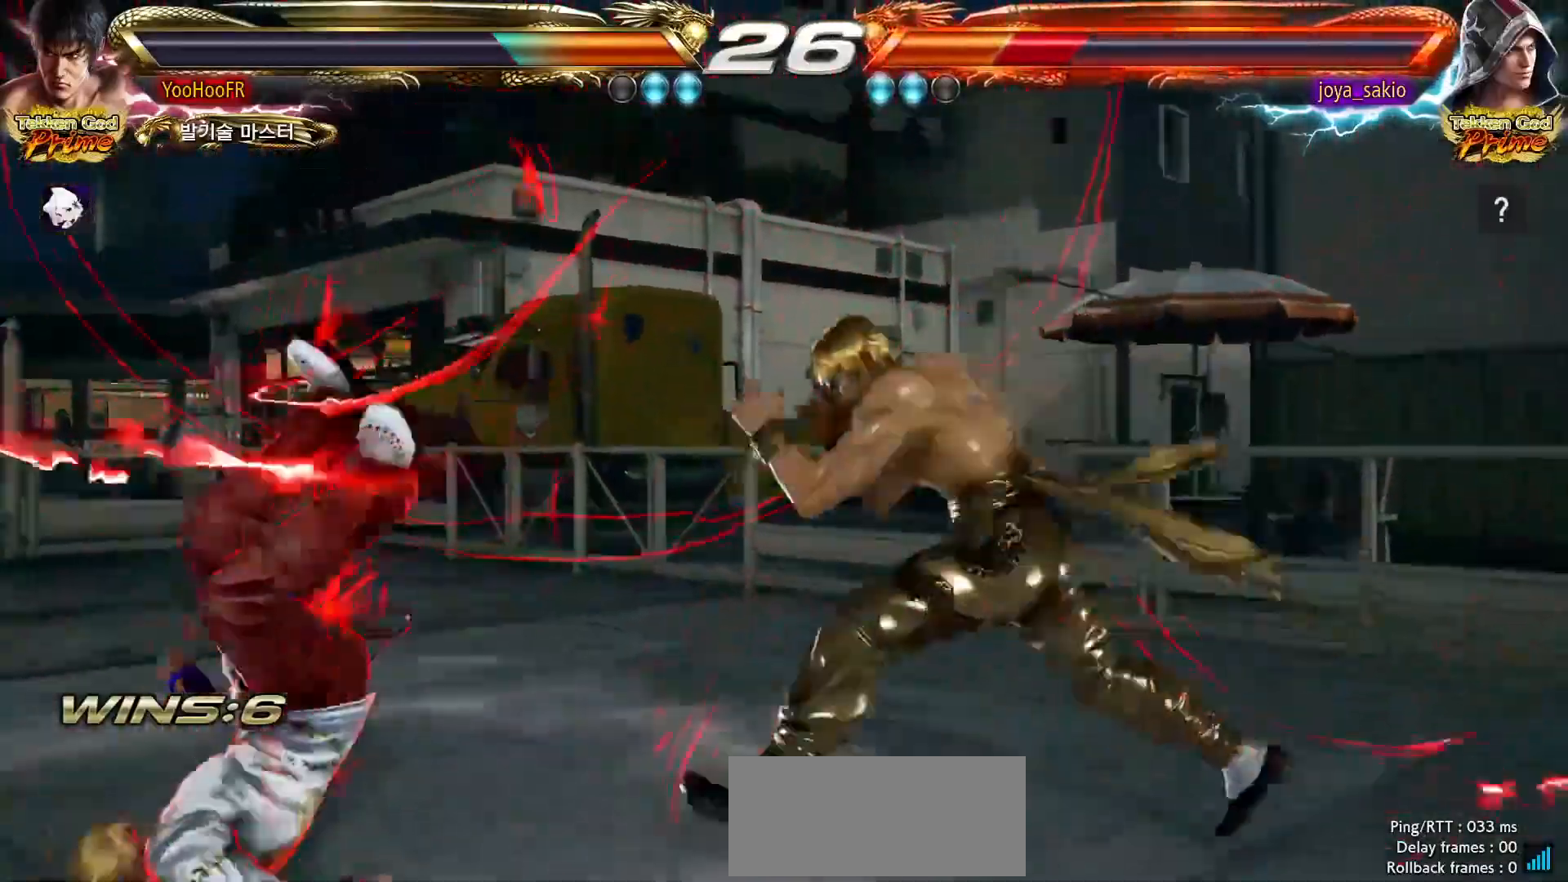
{"dt_ms": 500, "buttons": [], "left_stick": "center", "events": [[67, "left_stick", "left"], [100, "CIRCLE", "down"], [200, "CIRCLE", "up"], [233, "left_stick", "up-left"], [283, "CROSS", "down"], [400, "CROSS", "up"], [500, "left_stick", "center"]]}
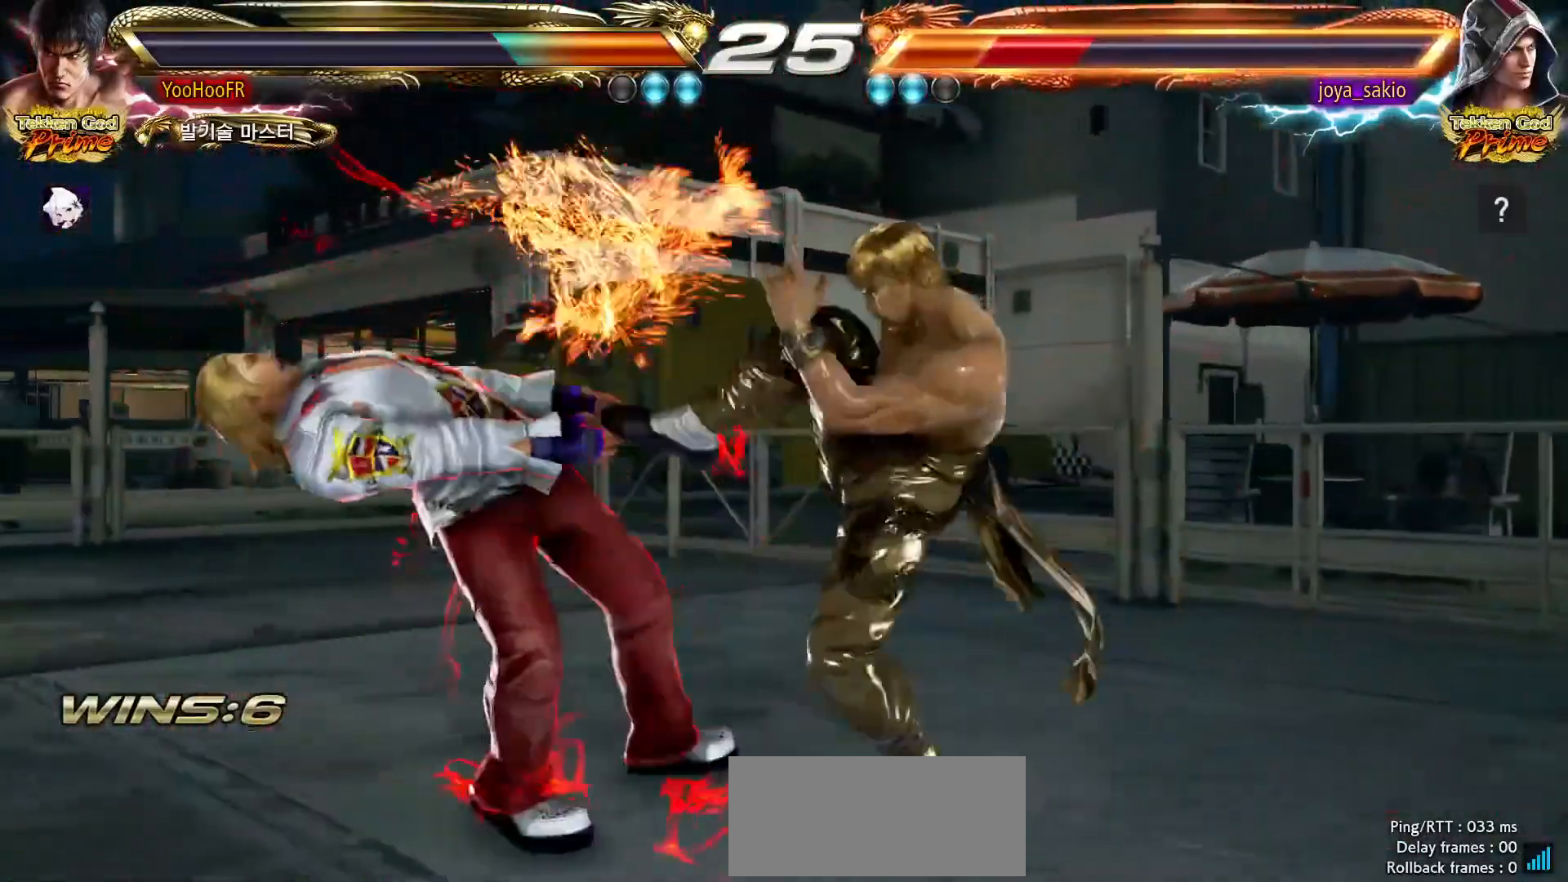
{"dt_ms": 500, "buttons": [], "left_stick": "center", "events": []}
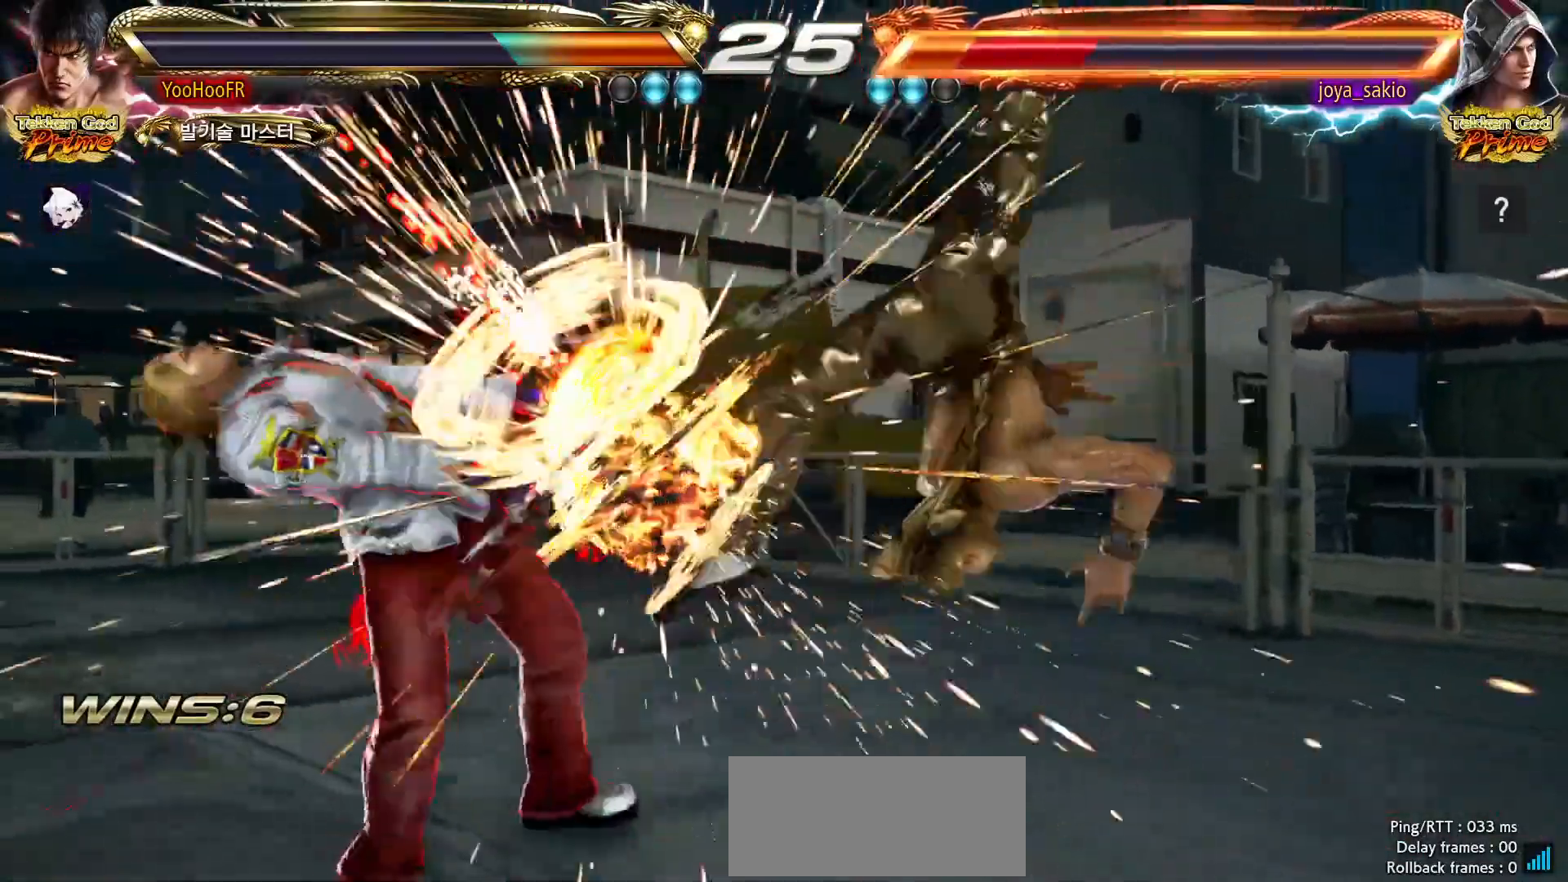
{"dt_ms": 500, "buttons": [], "left_stick": "center", "events": [[100, "left_stick", "right"], [150, "left_stick", "center"], [183, "TRIANGLE", "down"], [267, "TRIANGLE", "up"], [433, "TRIANGLE", "down"], [483, "TRIANGLE", "up"]]}
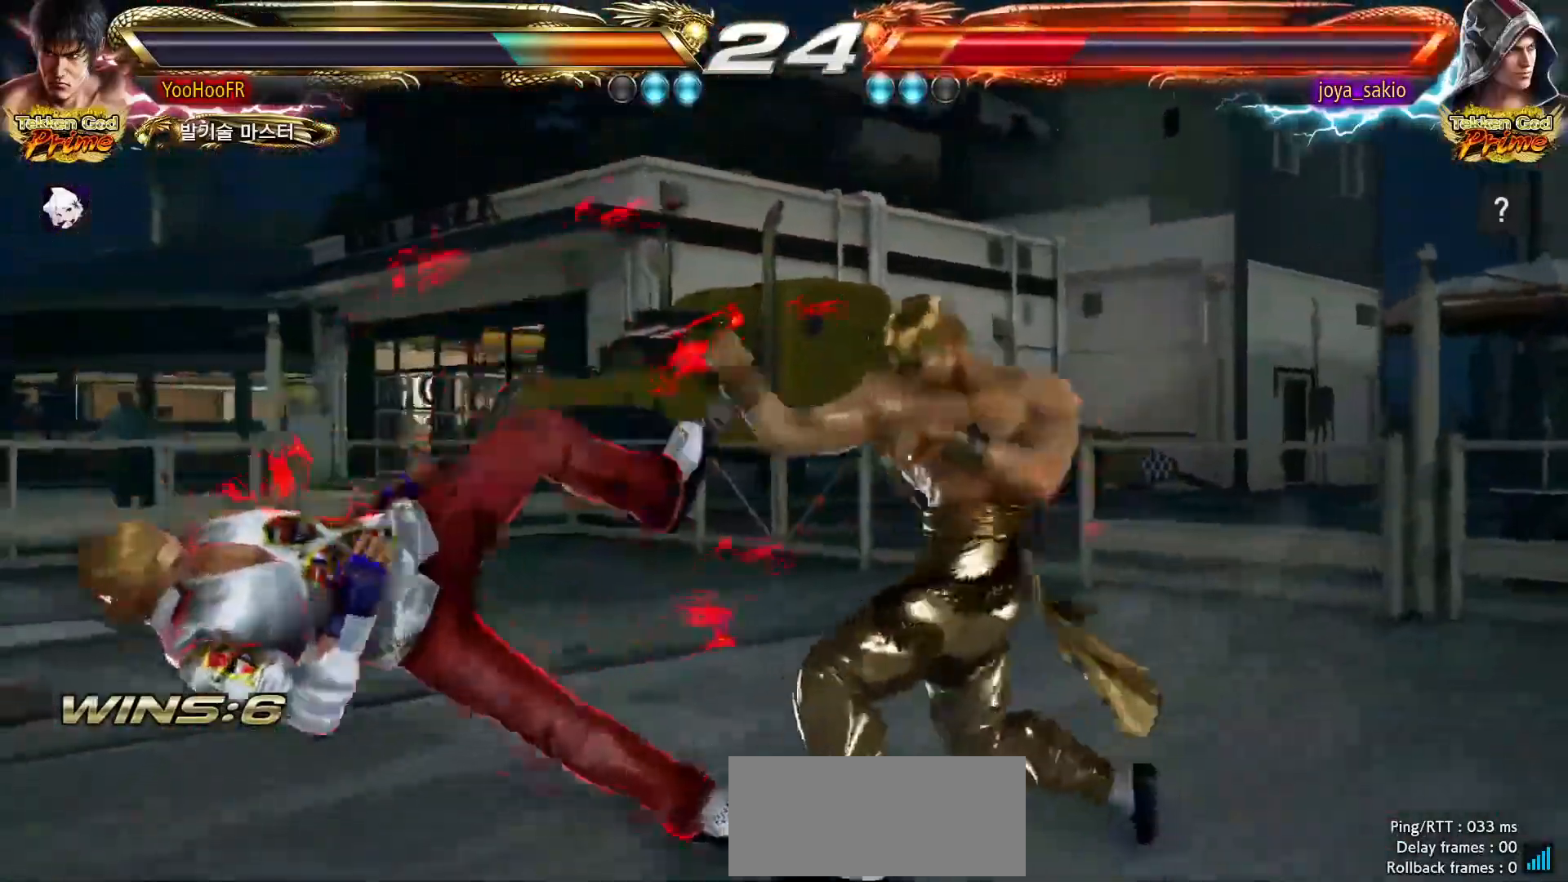
{"dt_ms": 500, "buttons": [], "left_stick": "center", "events": []}
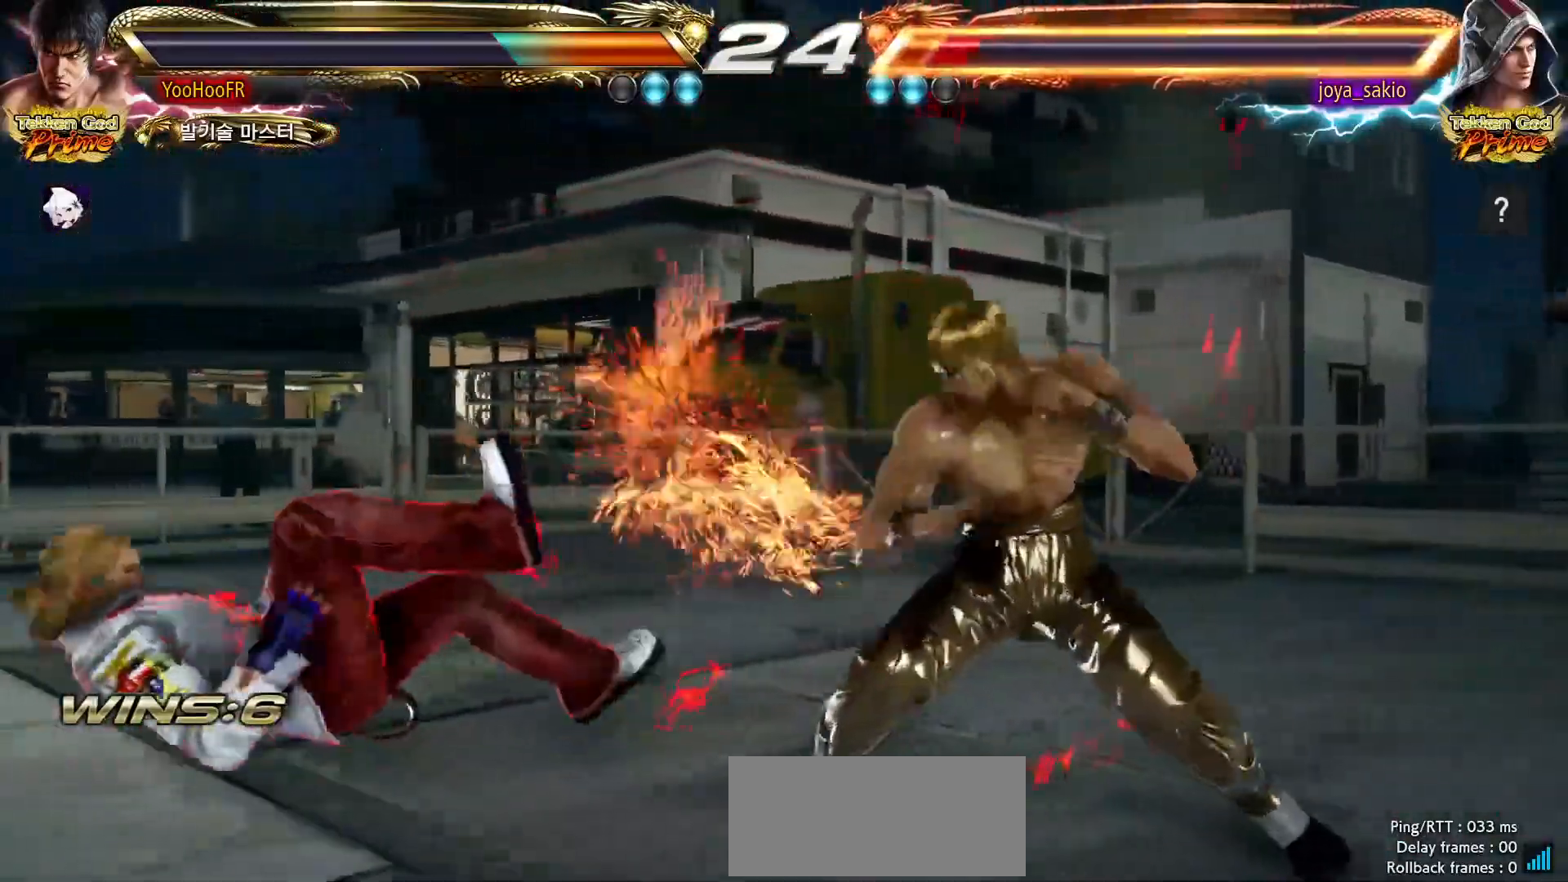
{"dt_ms": 500, "buttons": [], "left_stick": "center", "events": [[67, "left_stick", "left"], [133, "left_stick", "center"], [200, "left_stick", "left"], [267, "left_stick", "center"], [317, "left_stick", "left"], [383, "CROSS", "down"], [417, "left_stick", "center"], [433, "CROSS", "up"]]}